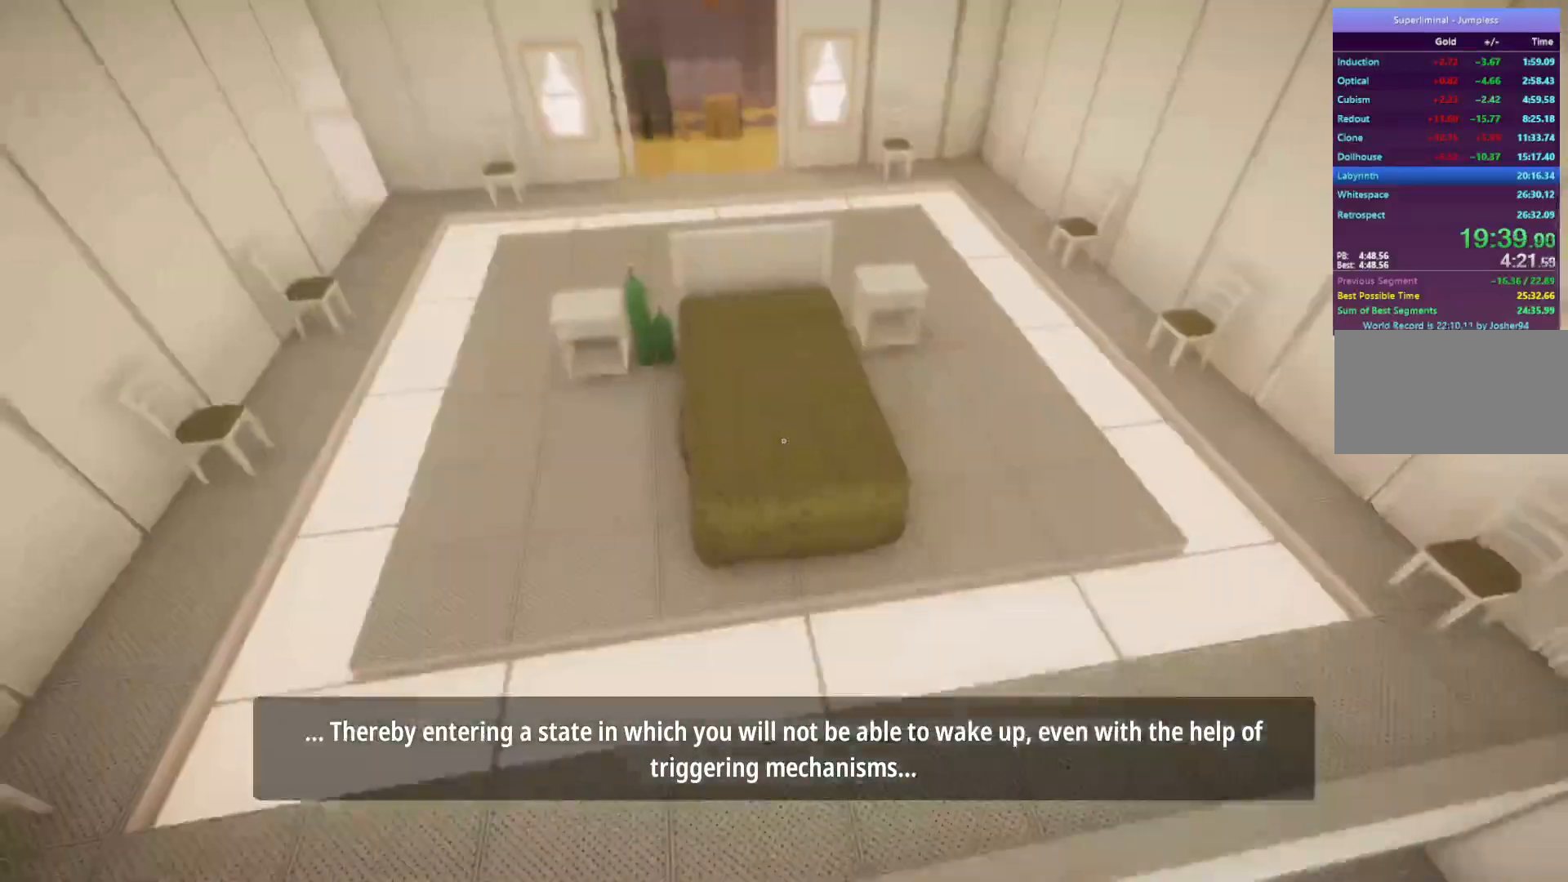
Gameplay with keyboard and mouse; each line is a JSON object with the keys and mouse buttons held at the frame after it. "events" lists presses ("down") and releases ("up") of "a", "d", "e", "f", "r", "s", "shift", "space", "w", "mouse_left", "mouse_wheel", "mouse_right", "mouse_mb4" and "mouse_mb5" between this image and that frame as [ms after this image, input, new state], when the widget could be followed in between. "mouse_left", "mouse_wheel", "mouse_right", "mouse_mb4", "mouse_mb5" = the "left", "wheel", "right", "mb4", "mb5" buttons of the "mouse" list. No other keys are recorded. "wheel" means that the mouse wheel is clicked or scrolled. Mouse movement is not recorded.
{"keys": ["w"], "mouse": [], "events": []}
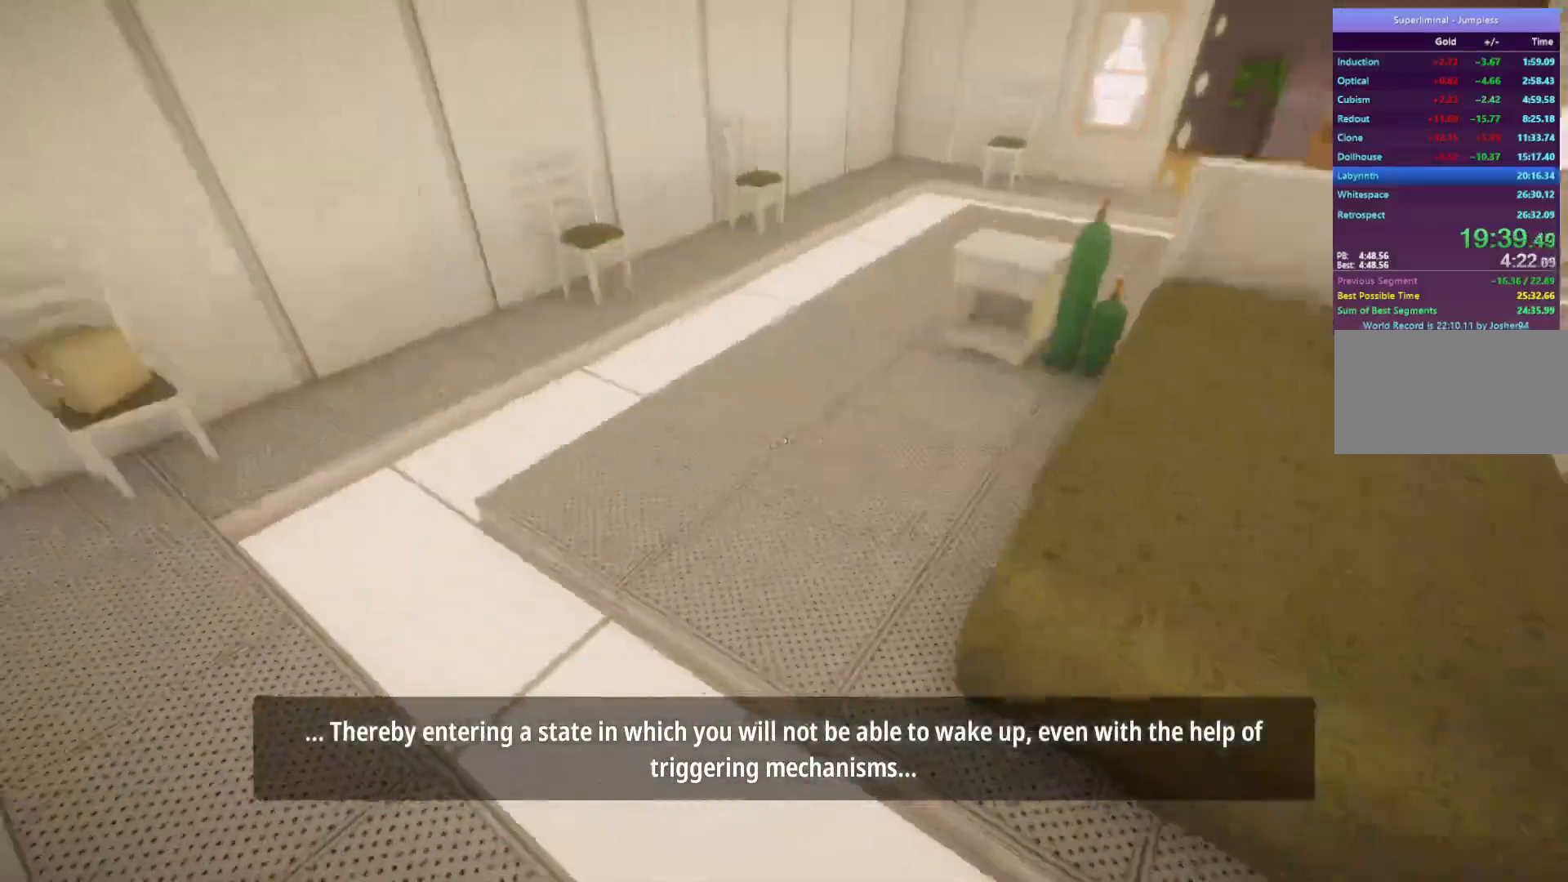
{"keys": ["w"], "mouse": [], "events": []}
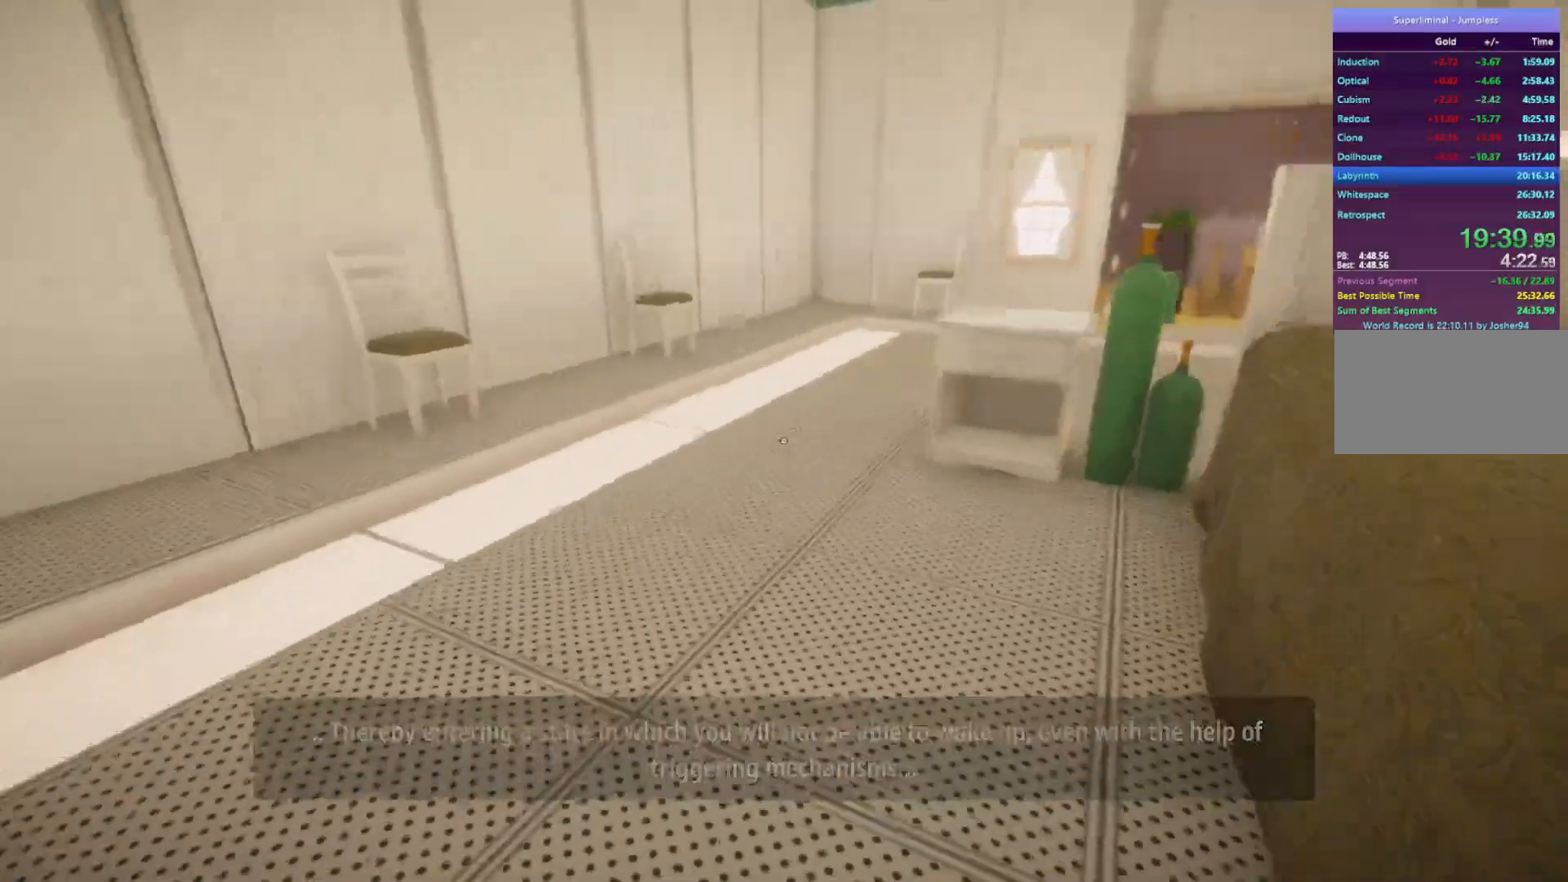
{"keys": ["w"], "mouse": [], "events": []}
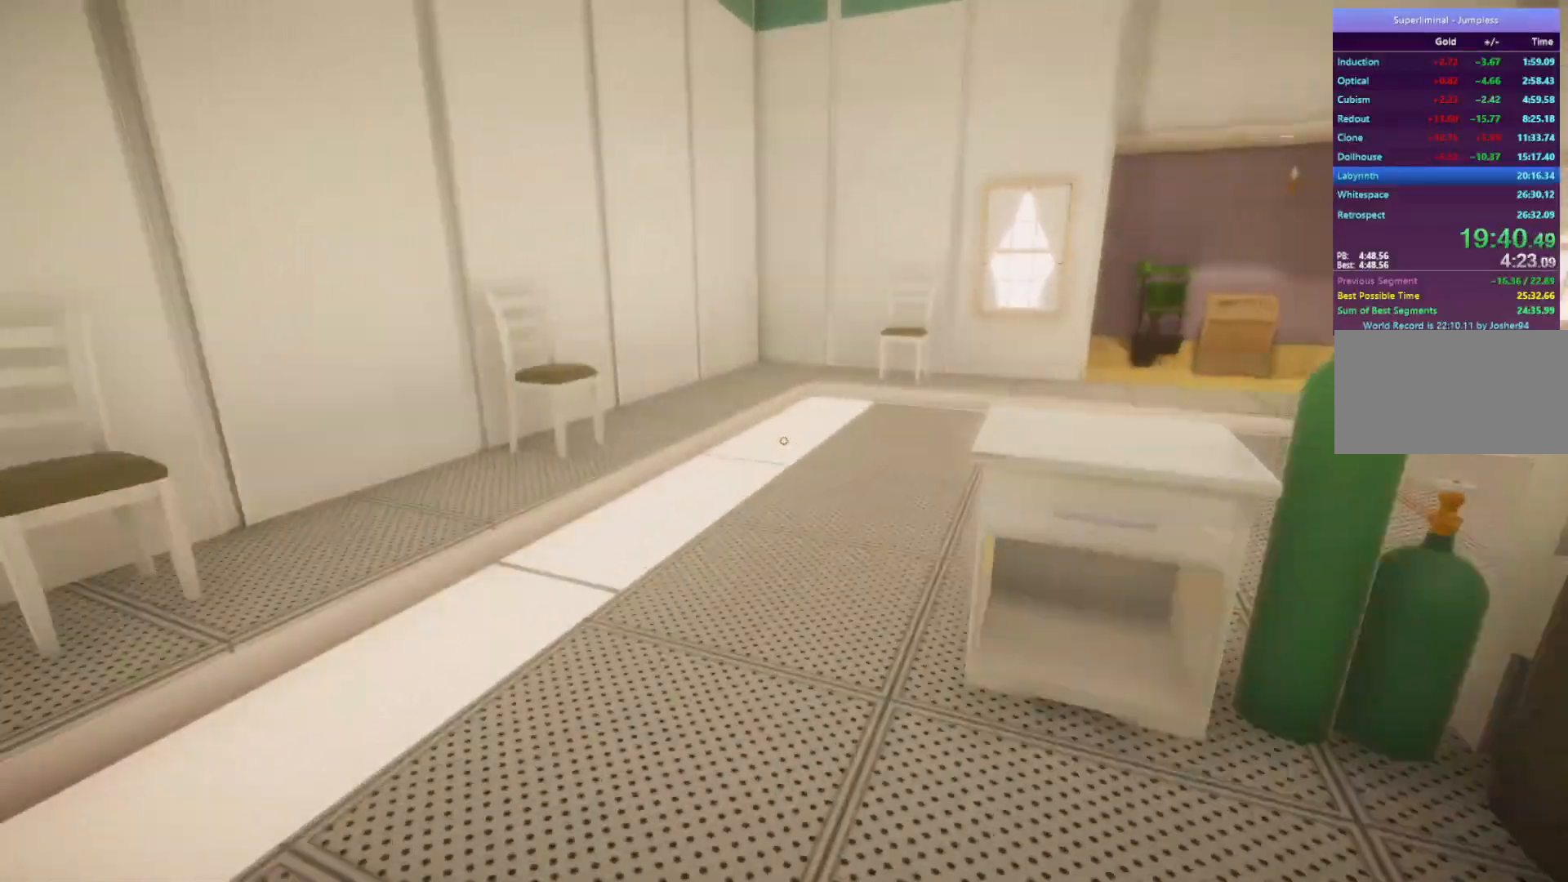
{"keys": ["w"], "mouse": [], "events": []}
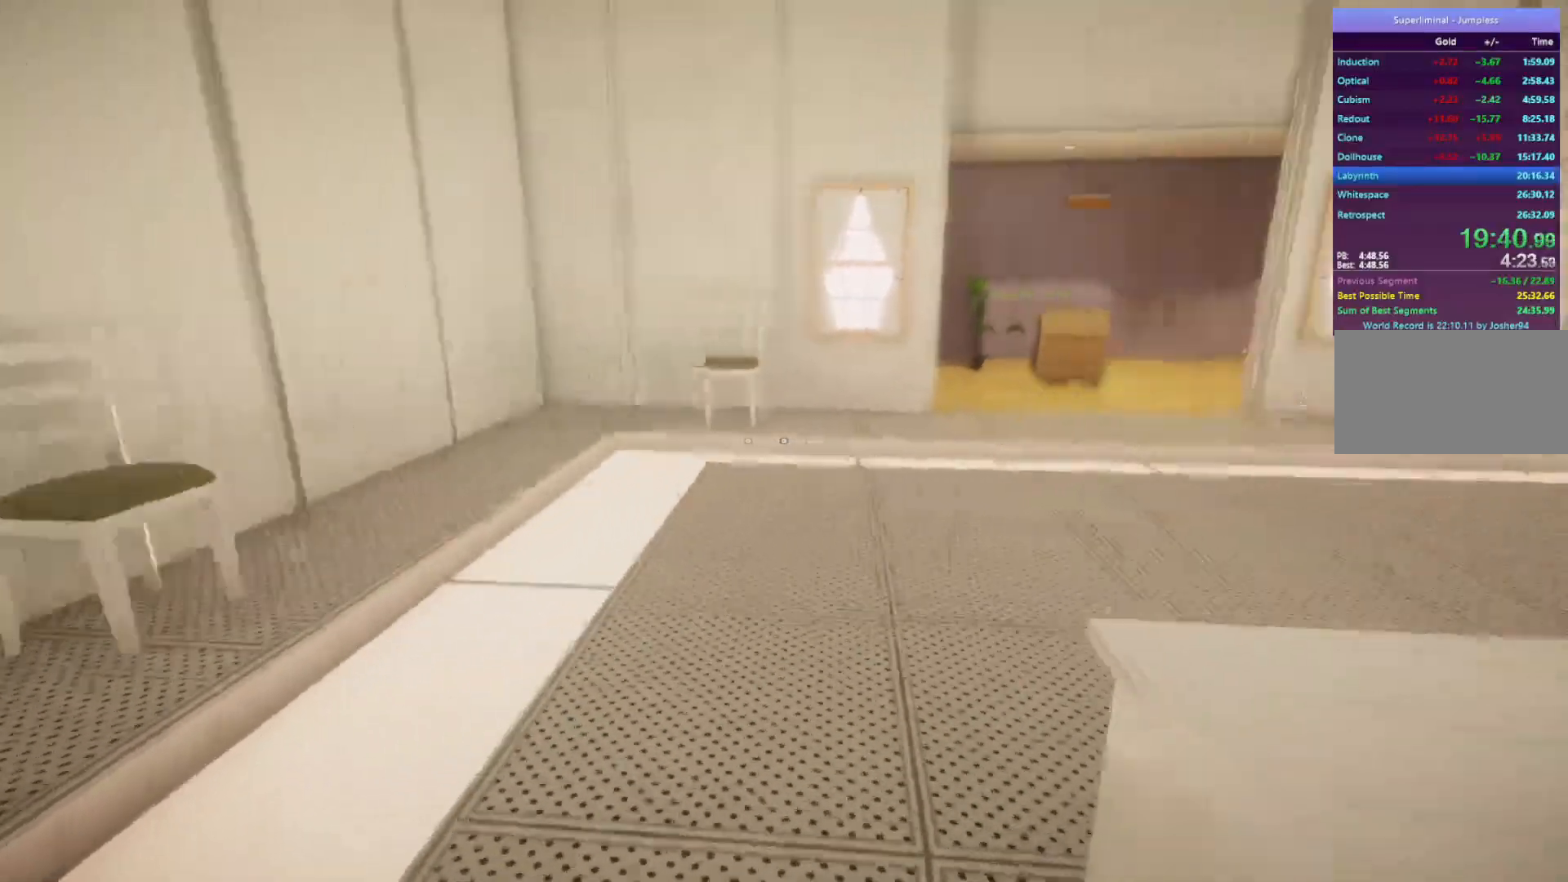
{"keys": ["w"], "mouse": [], "events": []}
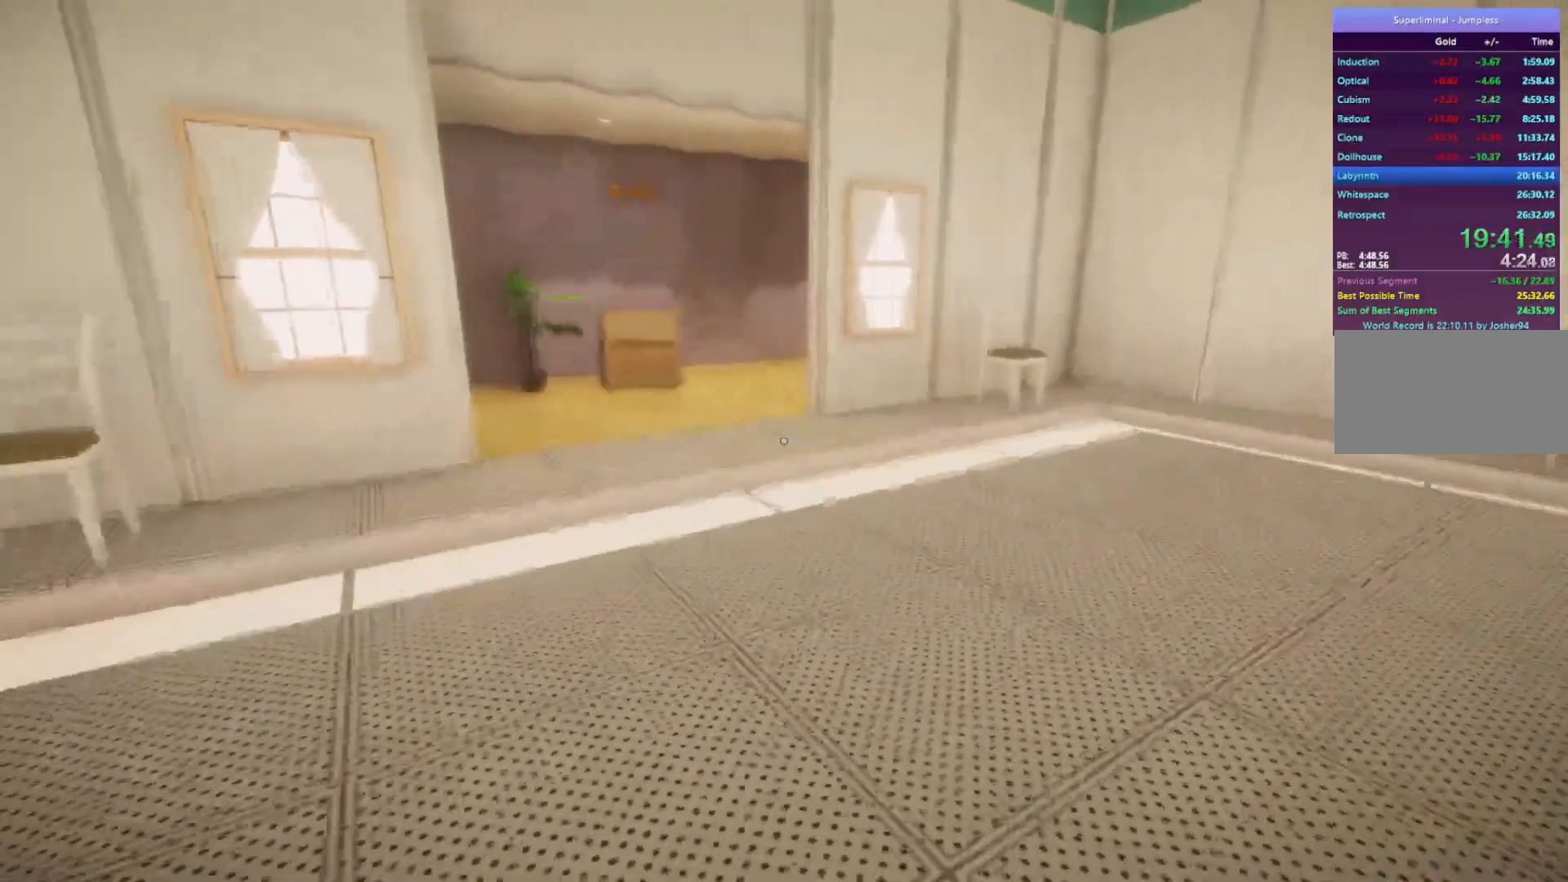
{"keys": ["w"], "mouse": [], "events": []}
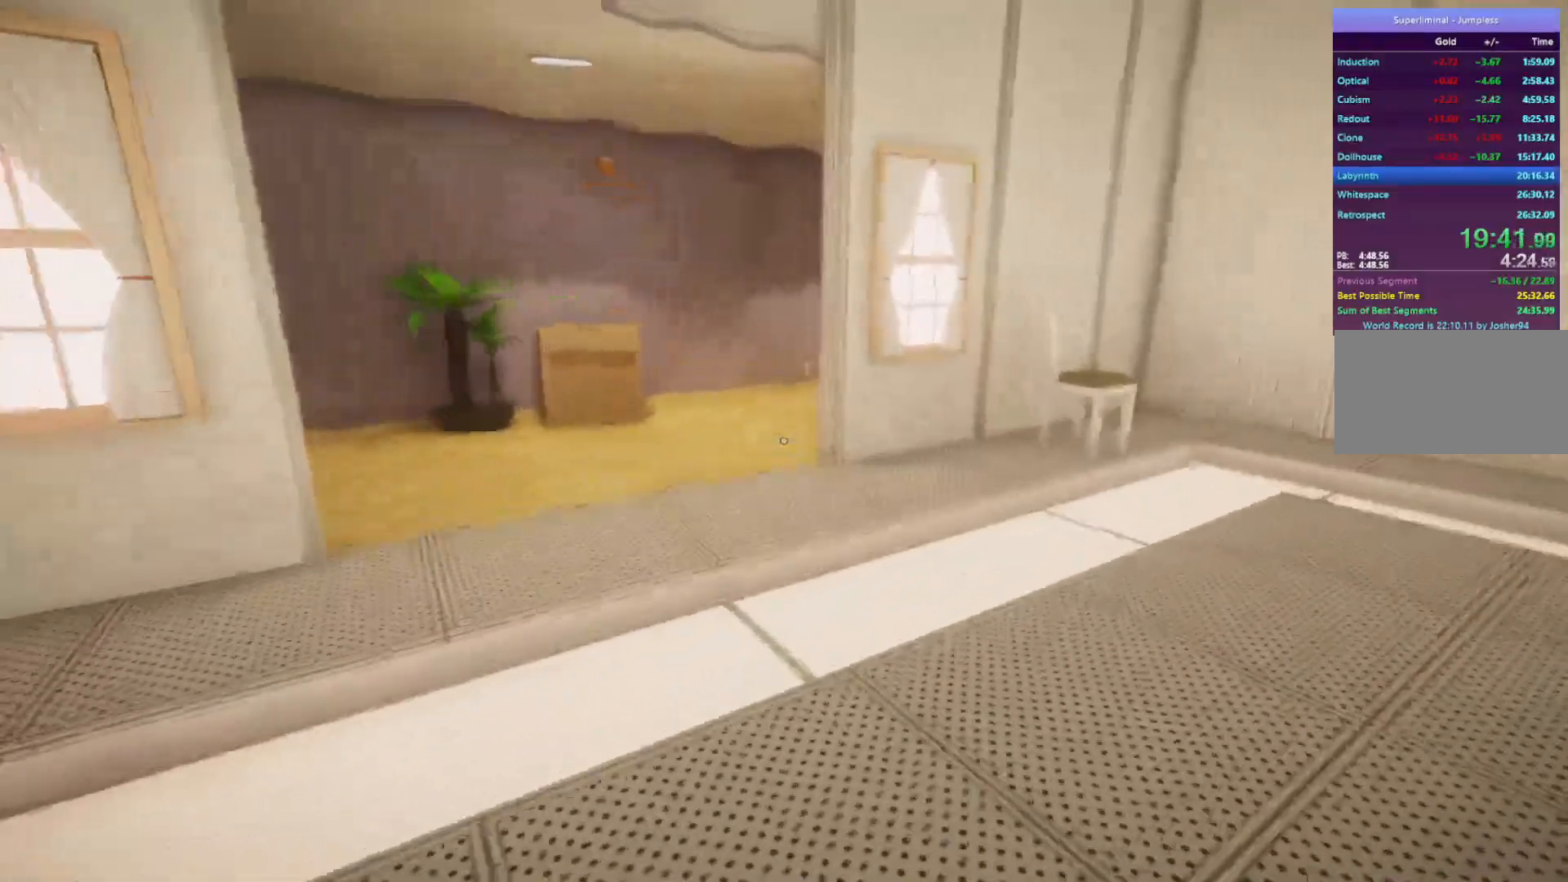
{"keys": ["w"], "mouse": [], "events": []}
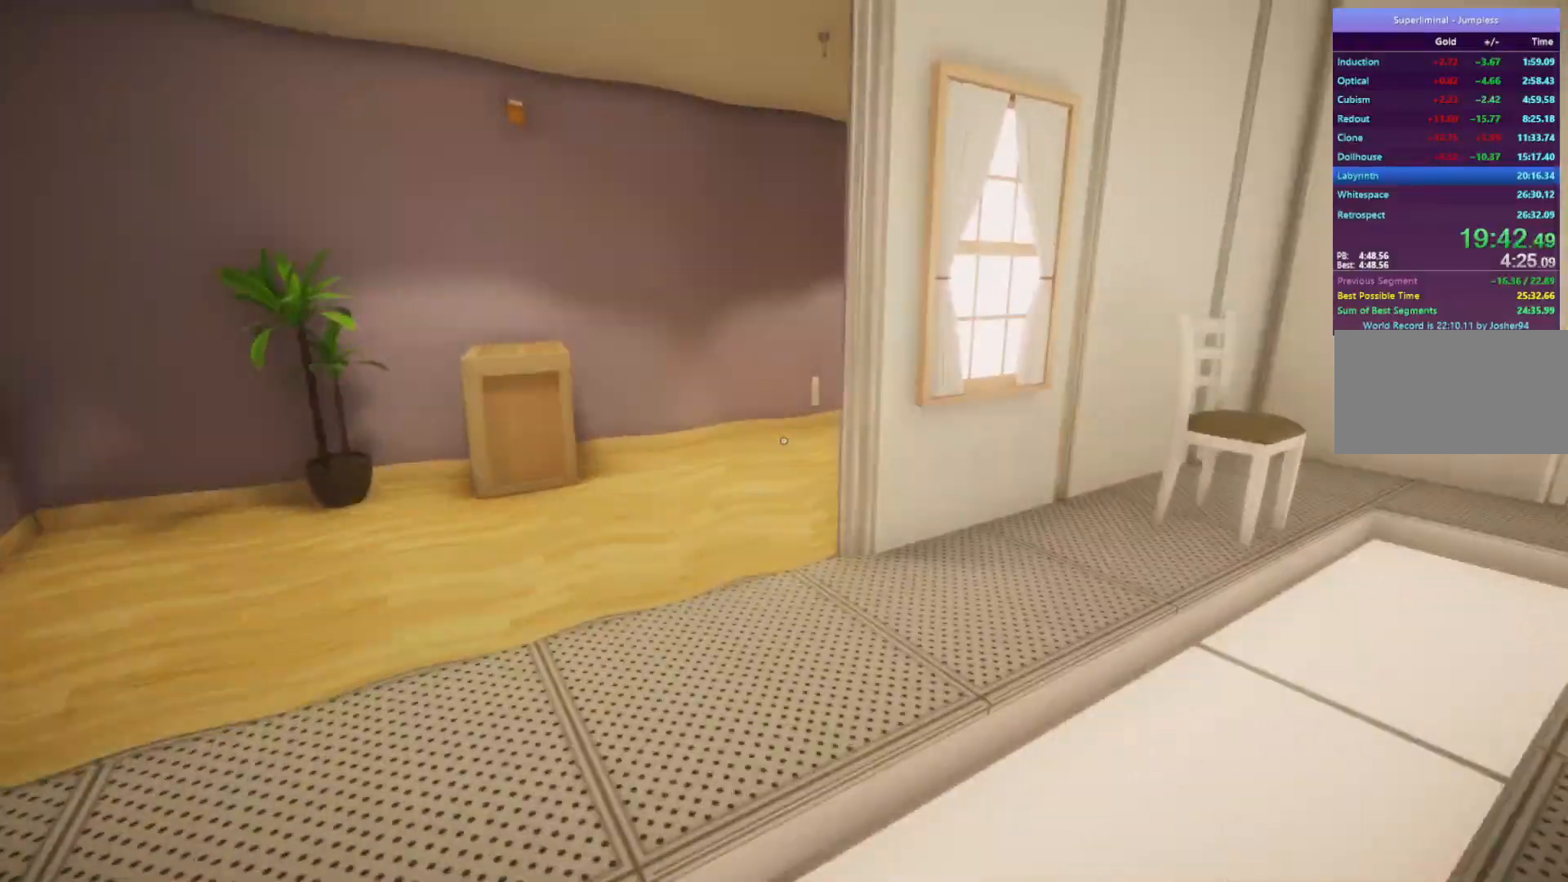
{"keys": ["a", "w"], "mouse": [], "events": [[33, "a", "down"]]}
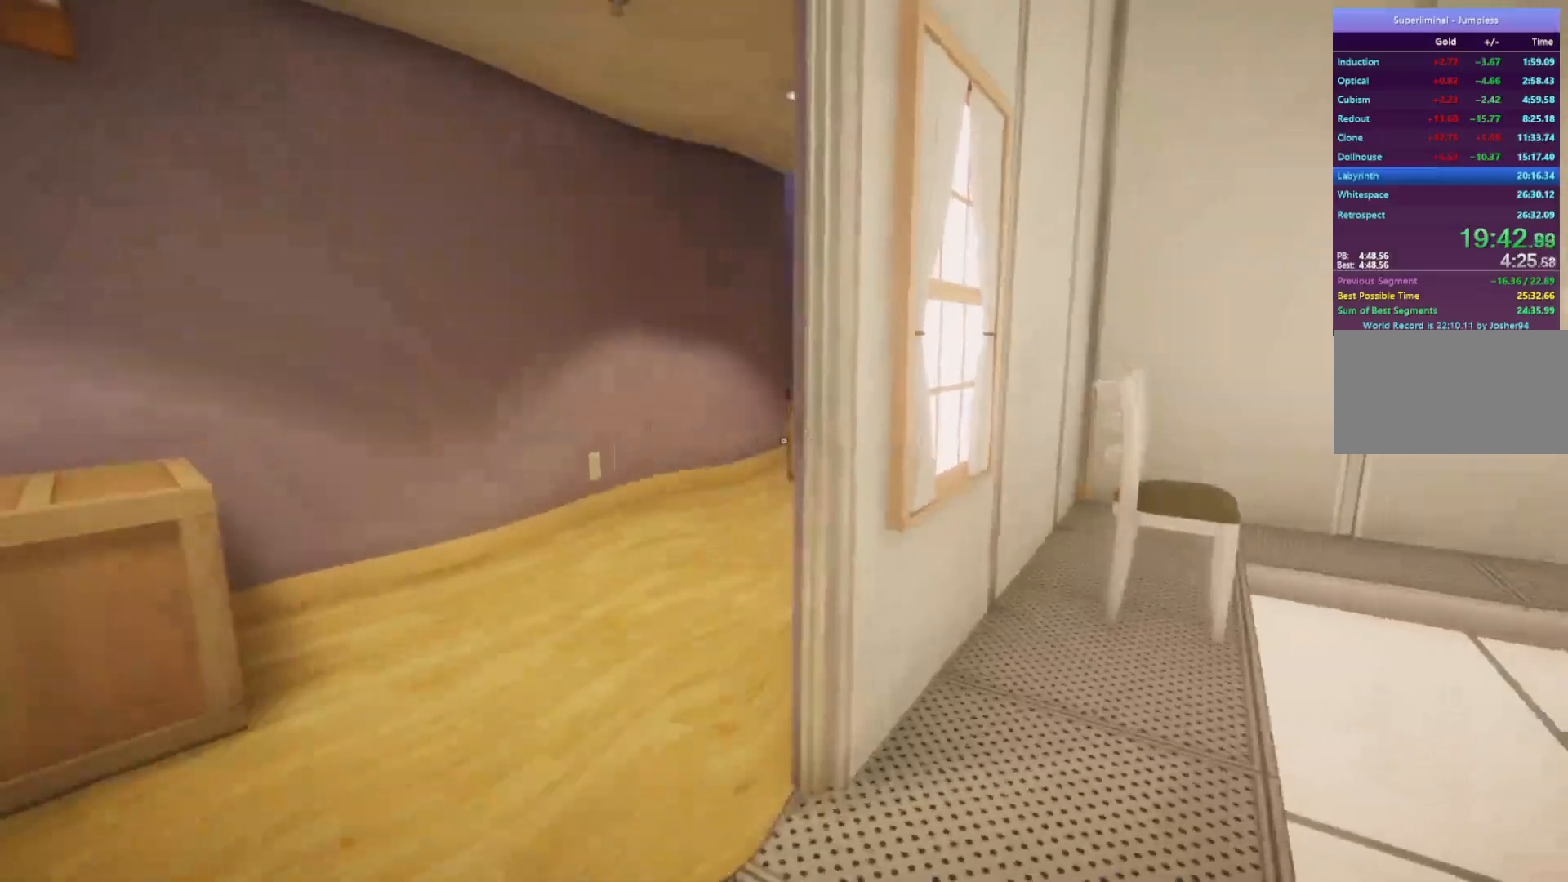
{"keys": ["w"], "mouse": ["left"], "events": [[333, "mouse_left", "down"], [383, "a", "up"], [383, "mouse_left", "up"], [467, "mouse_left", "down"]]}
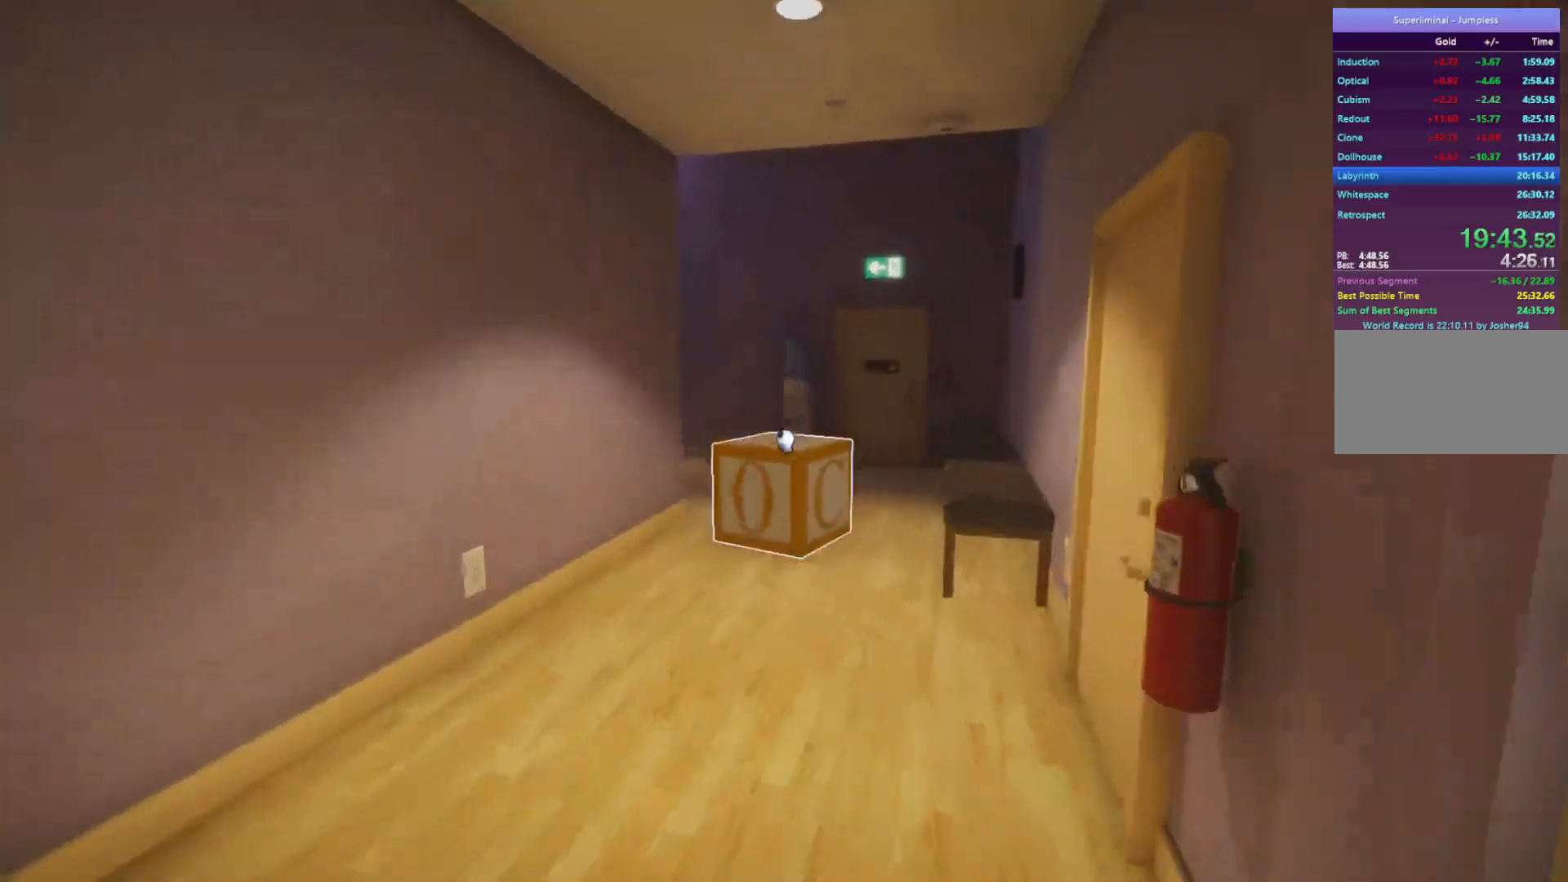
{"keys": ["w"], "mouse": [], "events": [[17, "mouse_left", "up"], [117, "mouse_left", "down"], [150, "mouse_left", "up"], [250, "mouse_left", "down"], [300, "mouse_left", "up"]]}
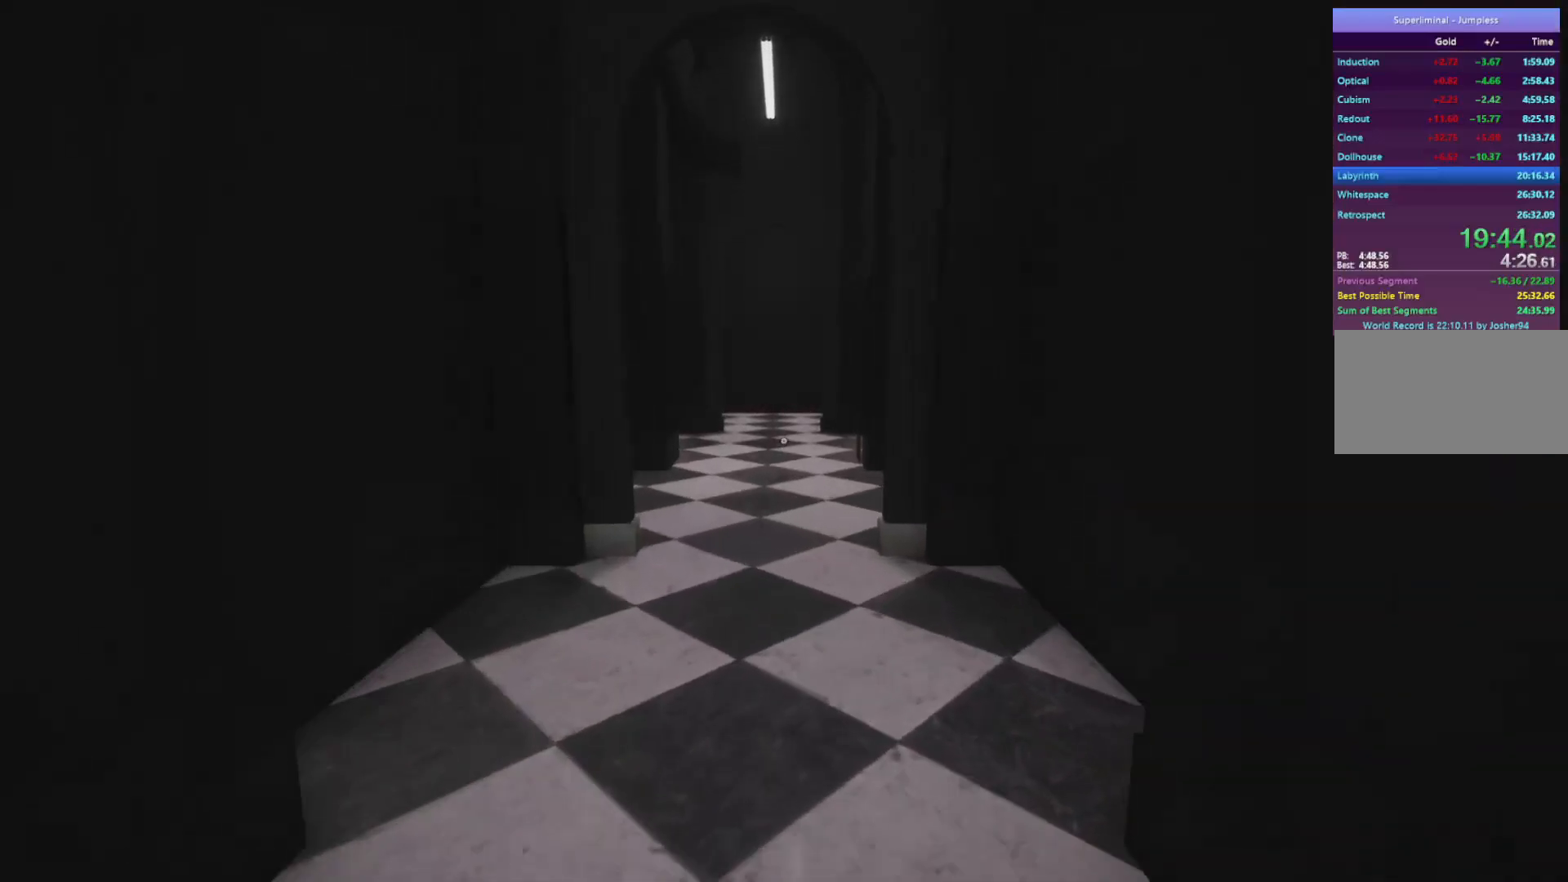
{"keys": ["w"], "mouse": [], "events": []}
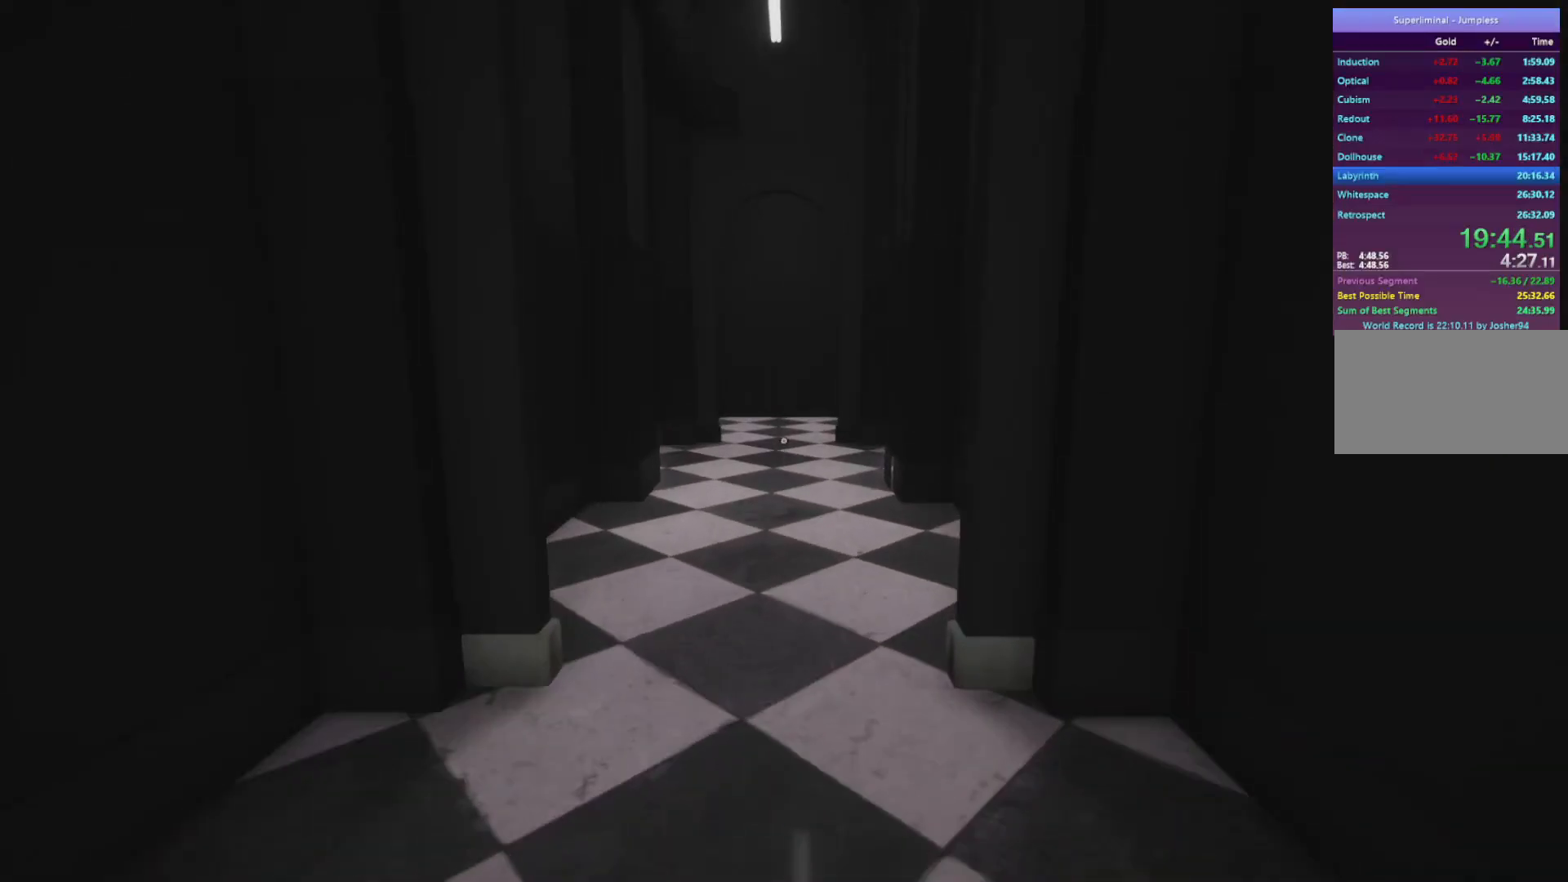
{"keys": ["w"], "mouse": [], "events": []}
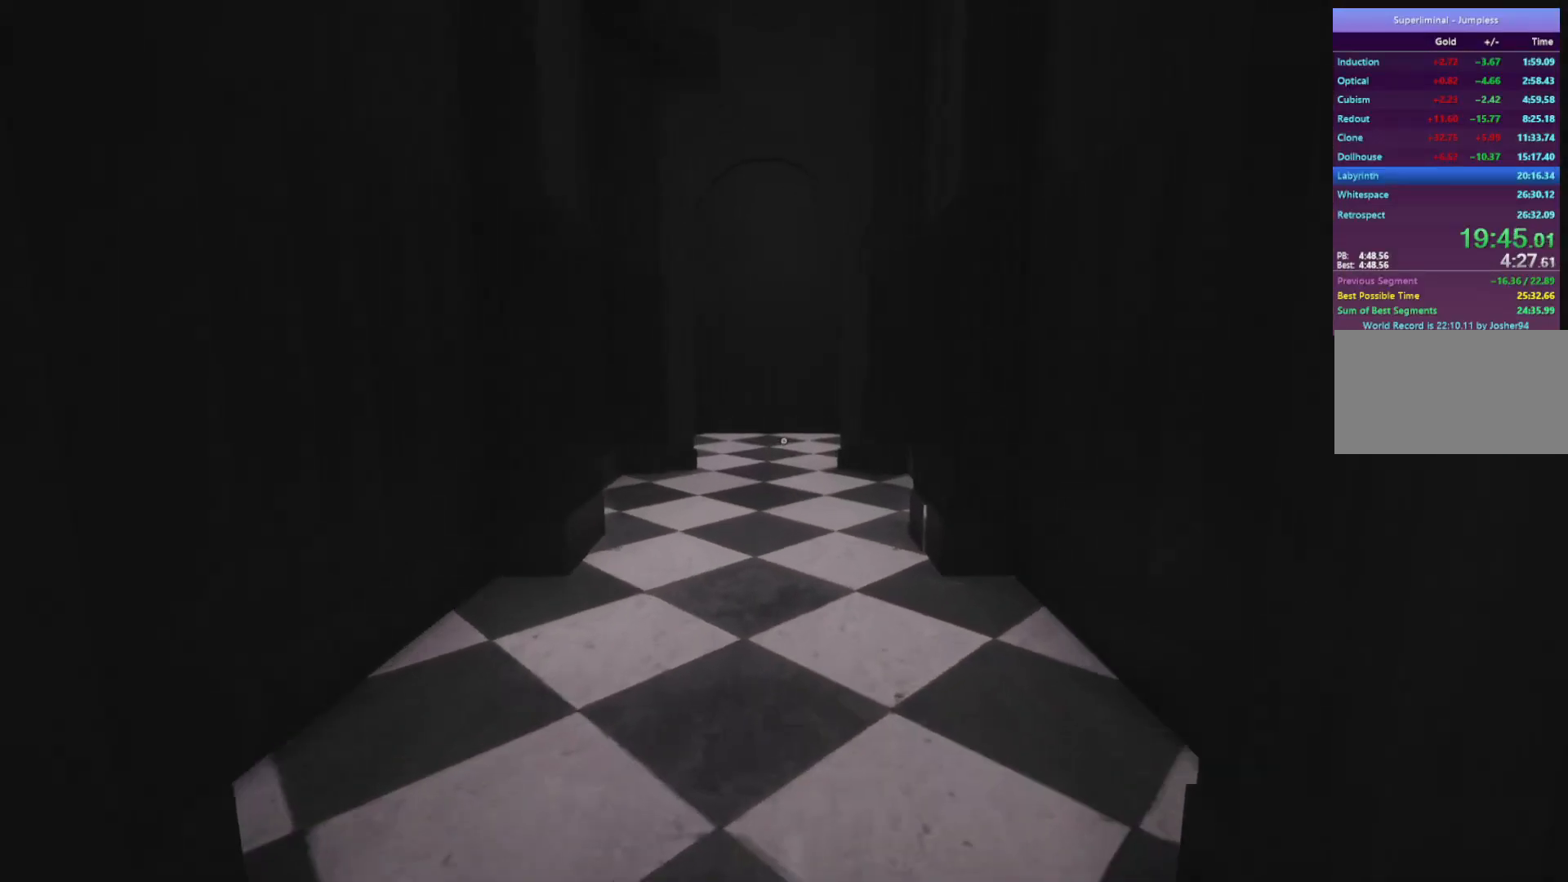
{"keys": ["w"], "mouse": [], "events": []}
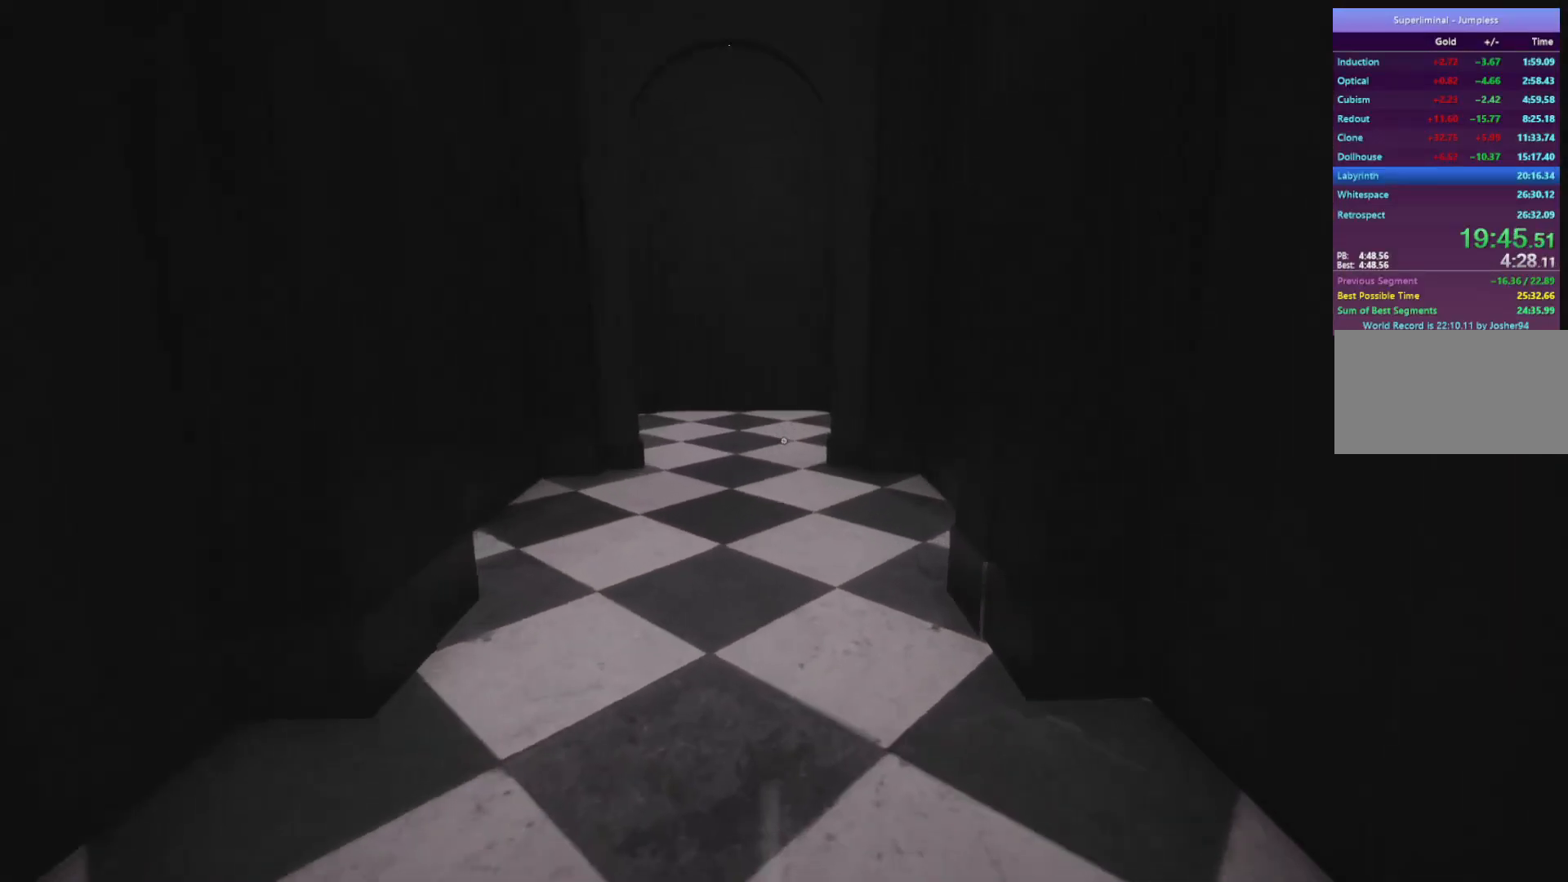
{"keys": ["w"], "mouse": [], "events": []}
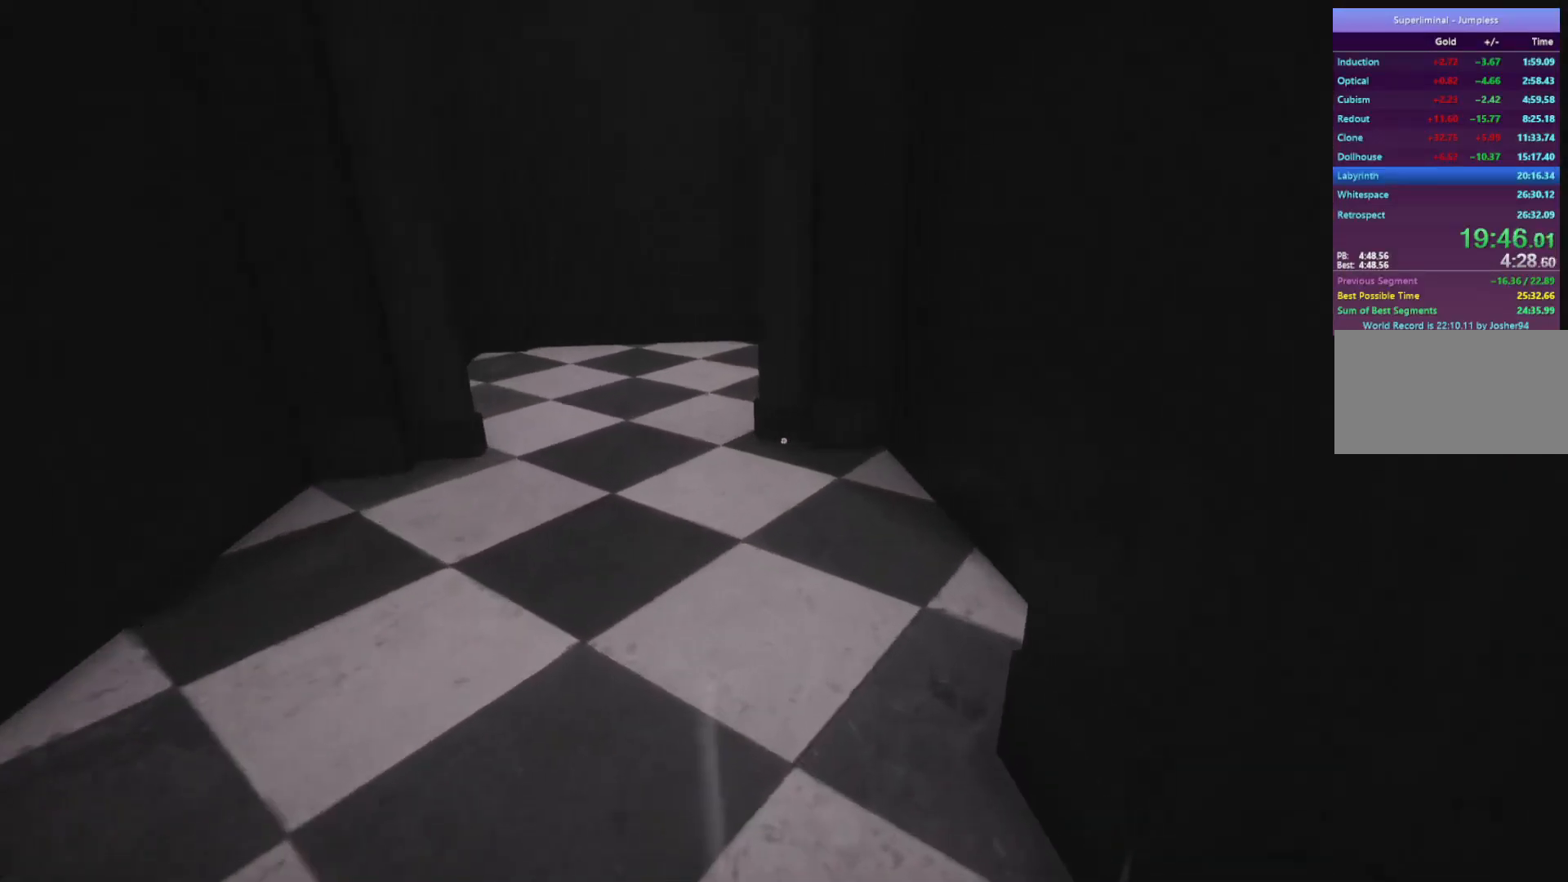
{"keys": ["w"], "mouse": [], "events": []}
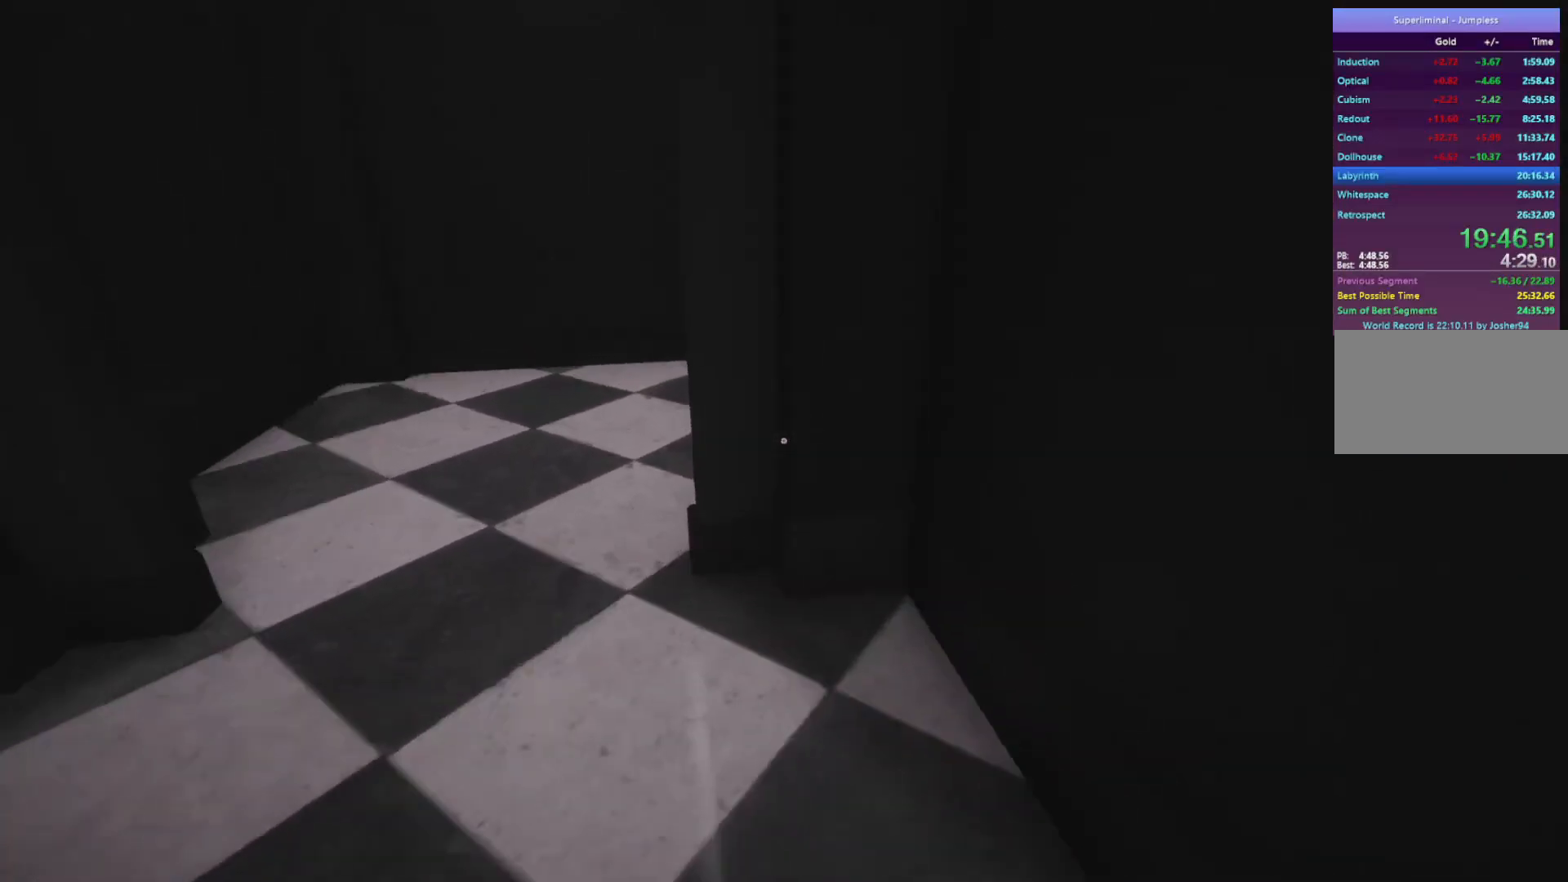
{"keys": ["w"], "mouse": [], "events": []}
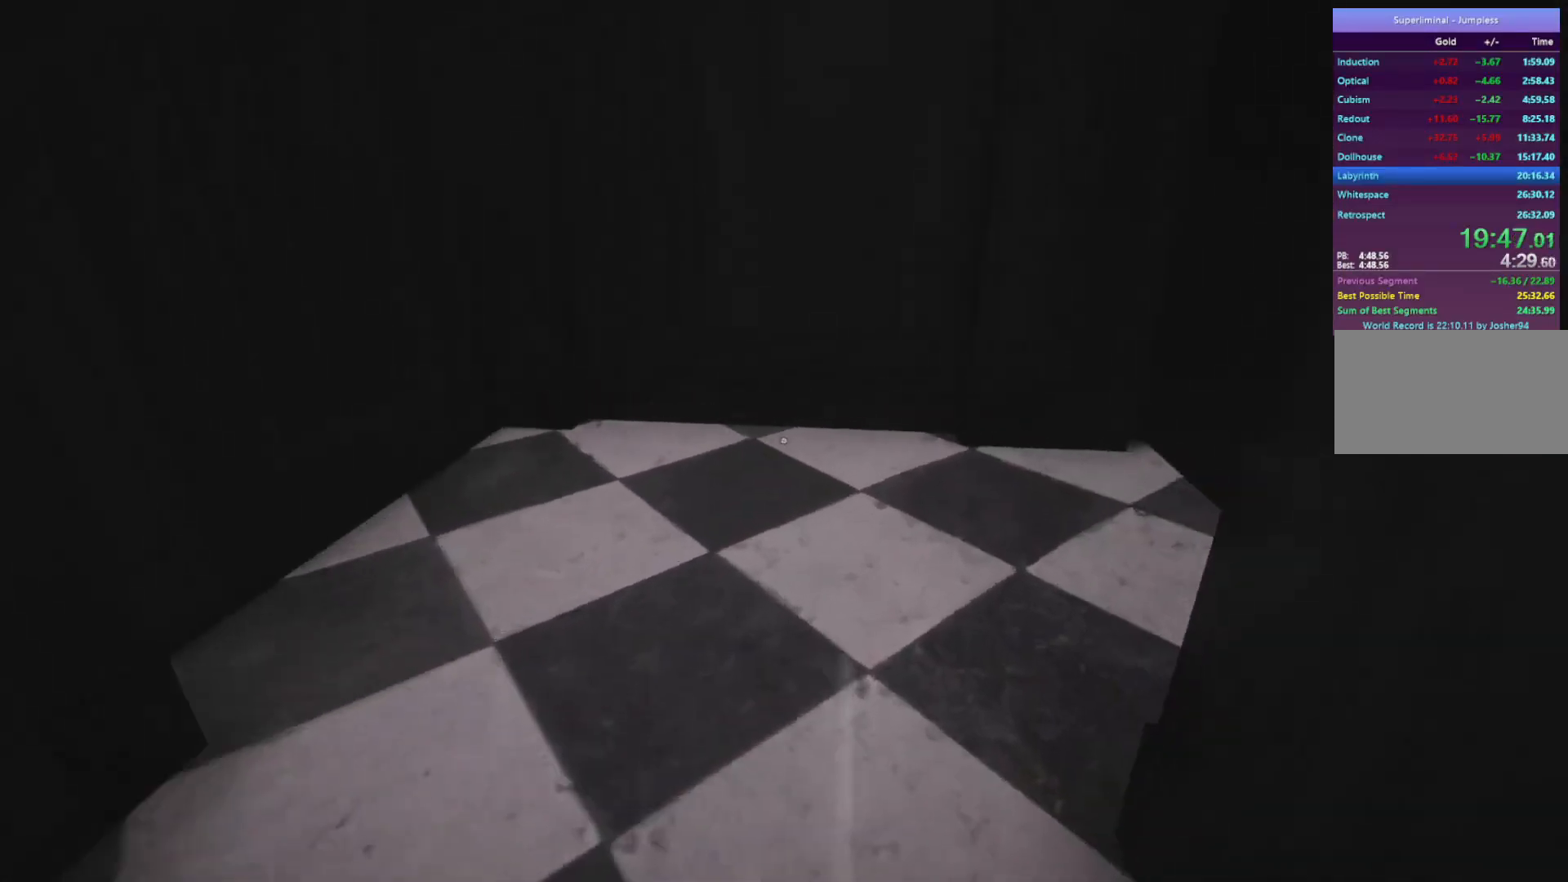
{"keys": ["w"], "mouse": [], "events": []}
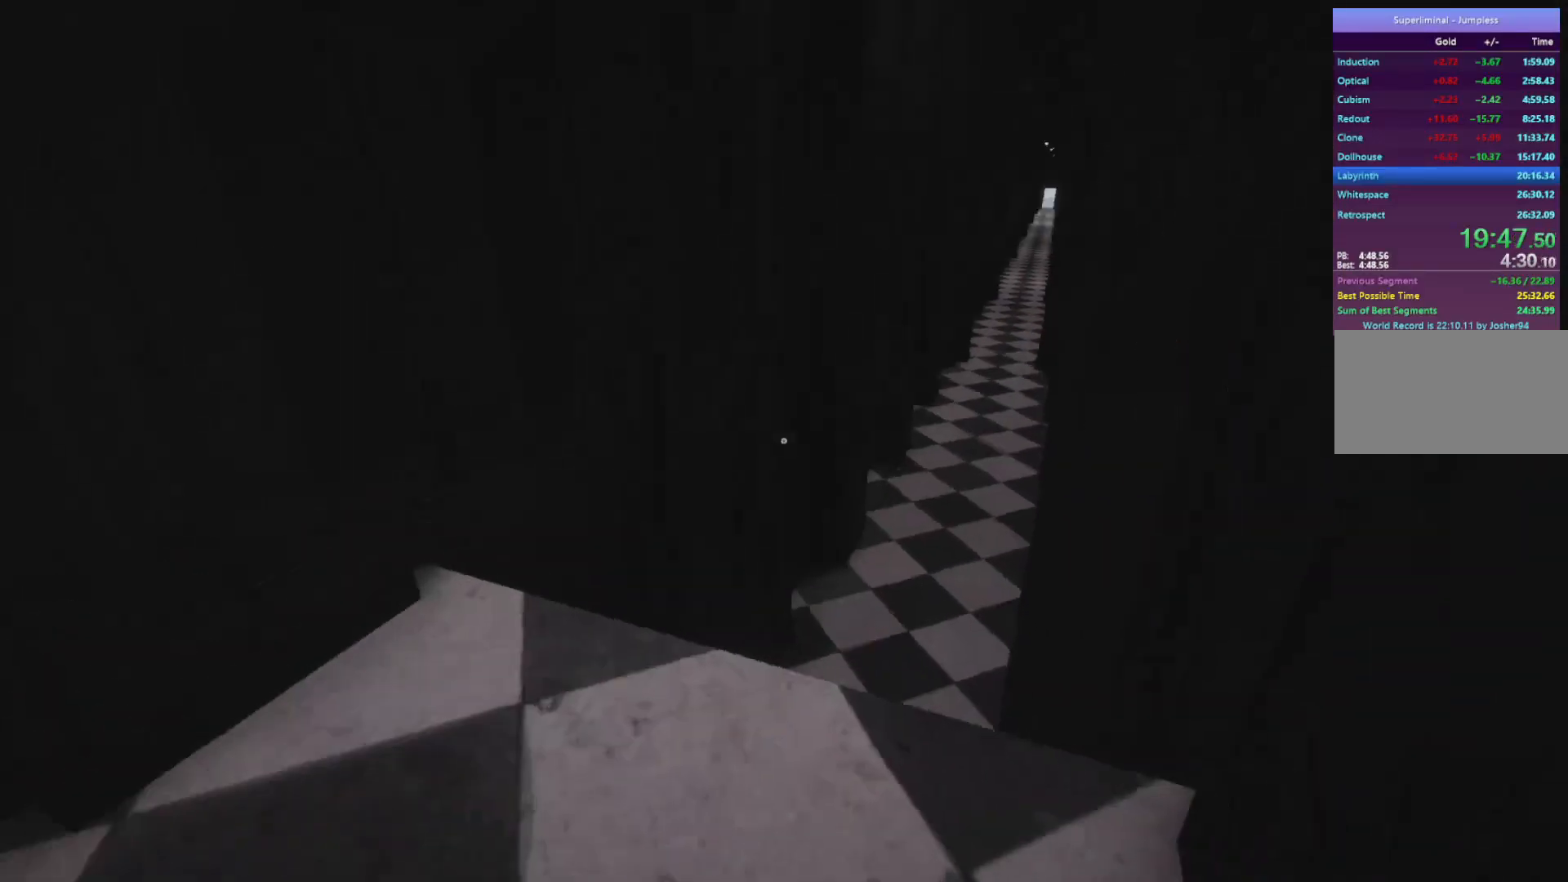
{"keys": ["w"], "mouse": [], "events": []}
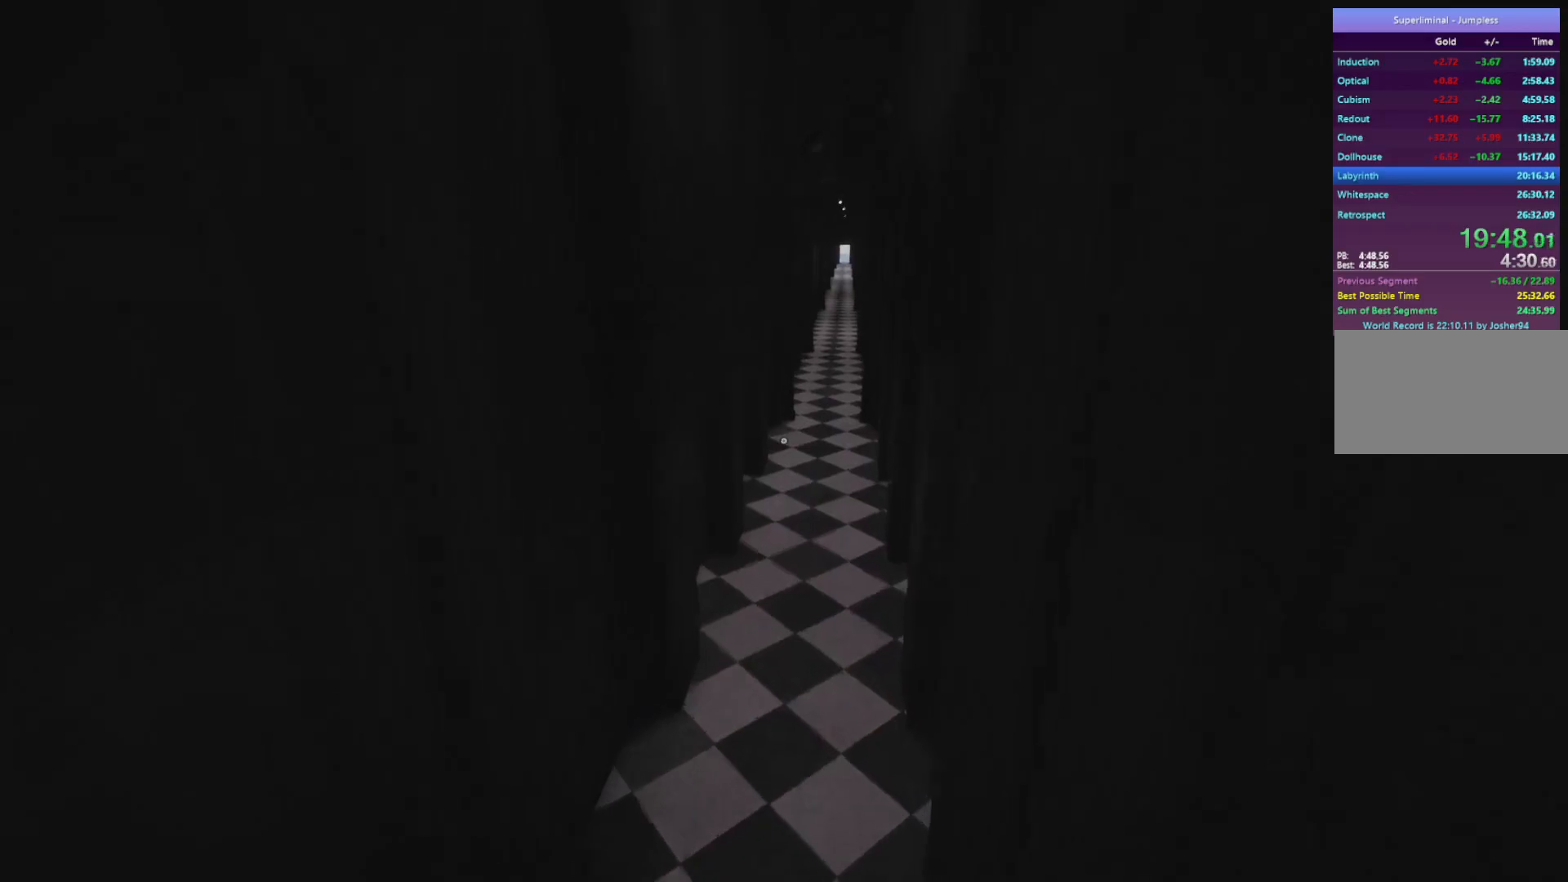
{"keys": ["w"], "mouse": [], "events": []}
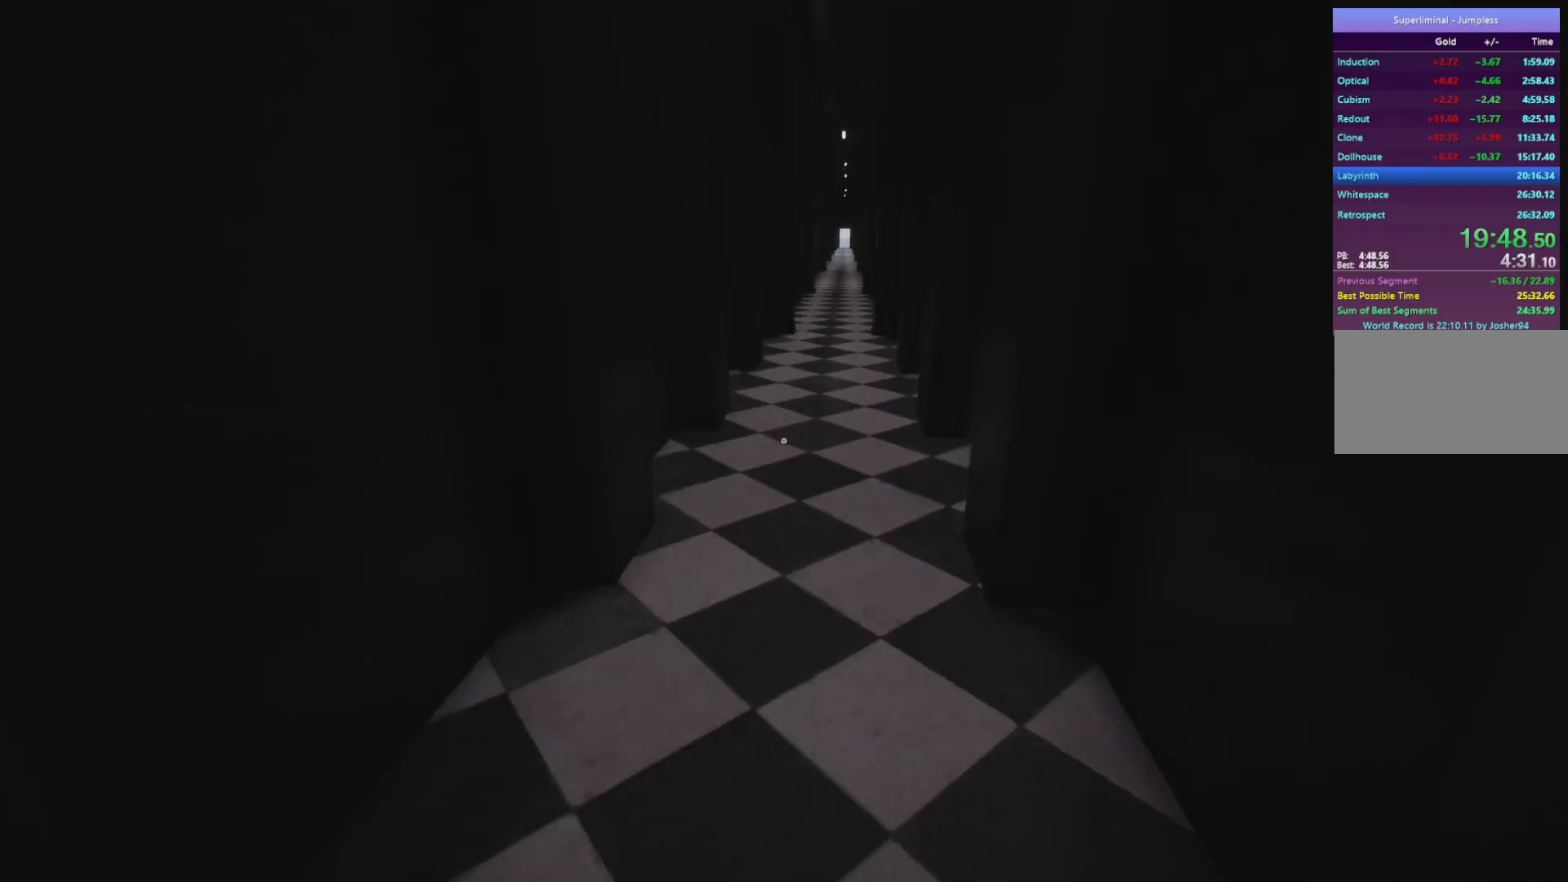
{"keys": ["w"], "mouse": [], "events": []}
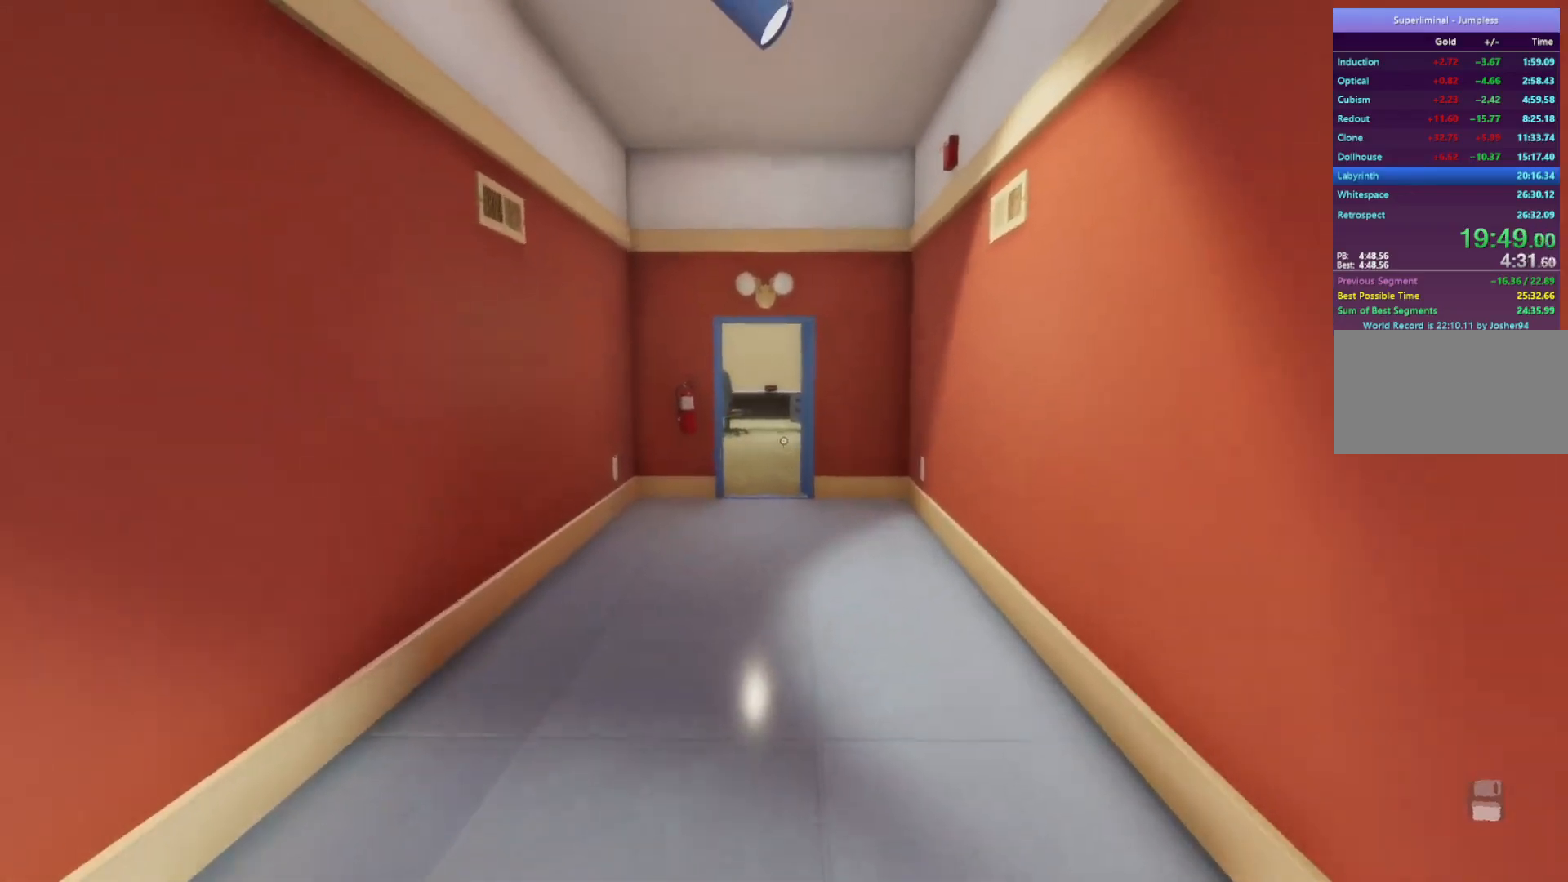
{"keys": ["w"], "mouse": [], "events": []}
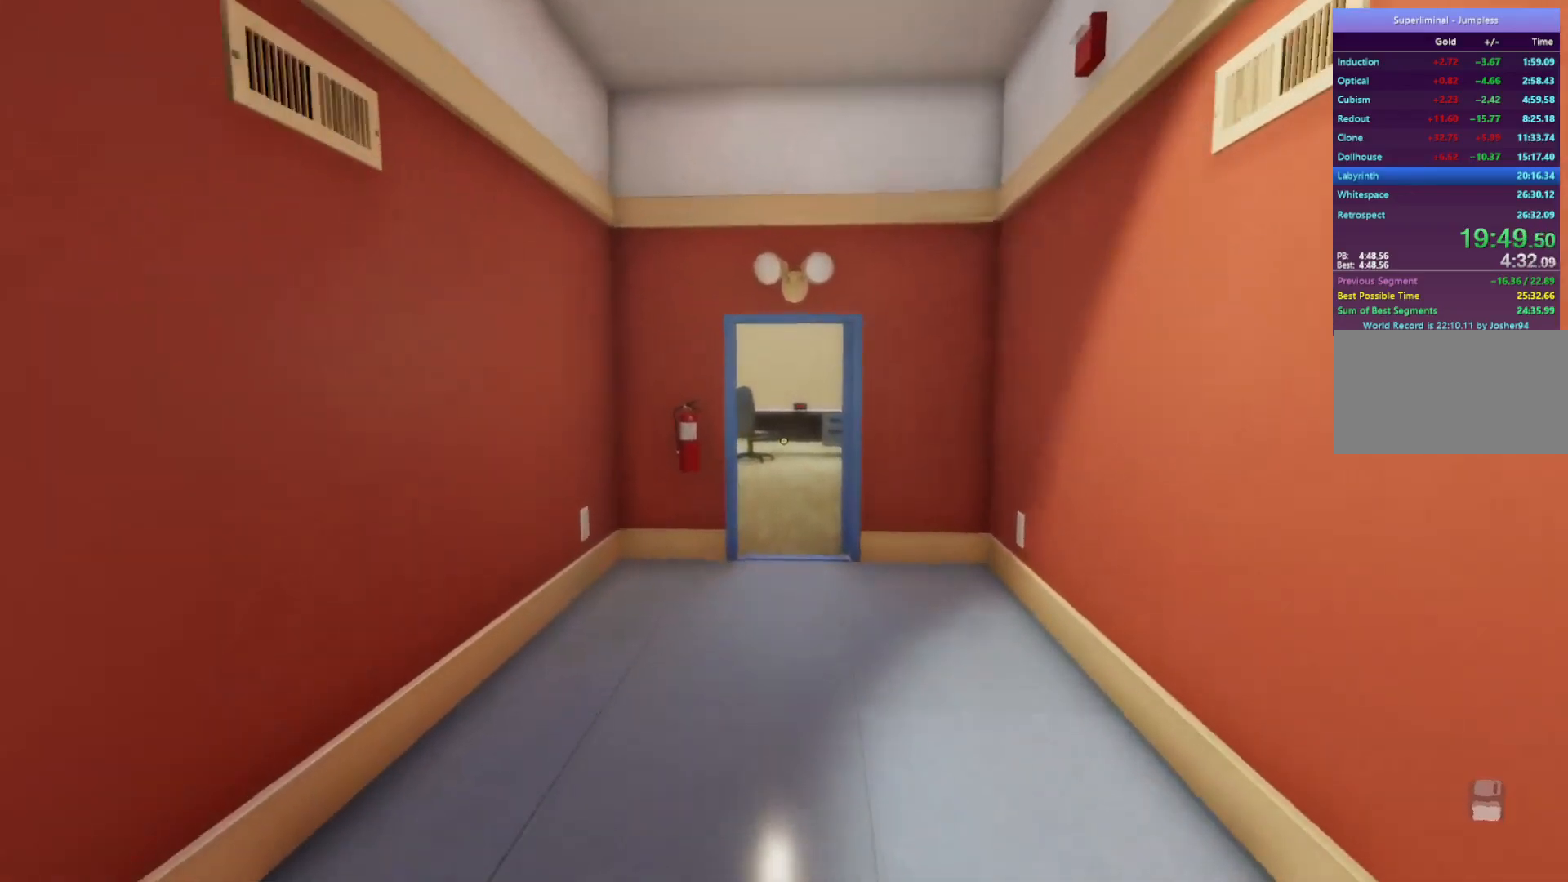
{"keys": ["w"], "mouse": [], "events": []}
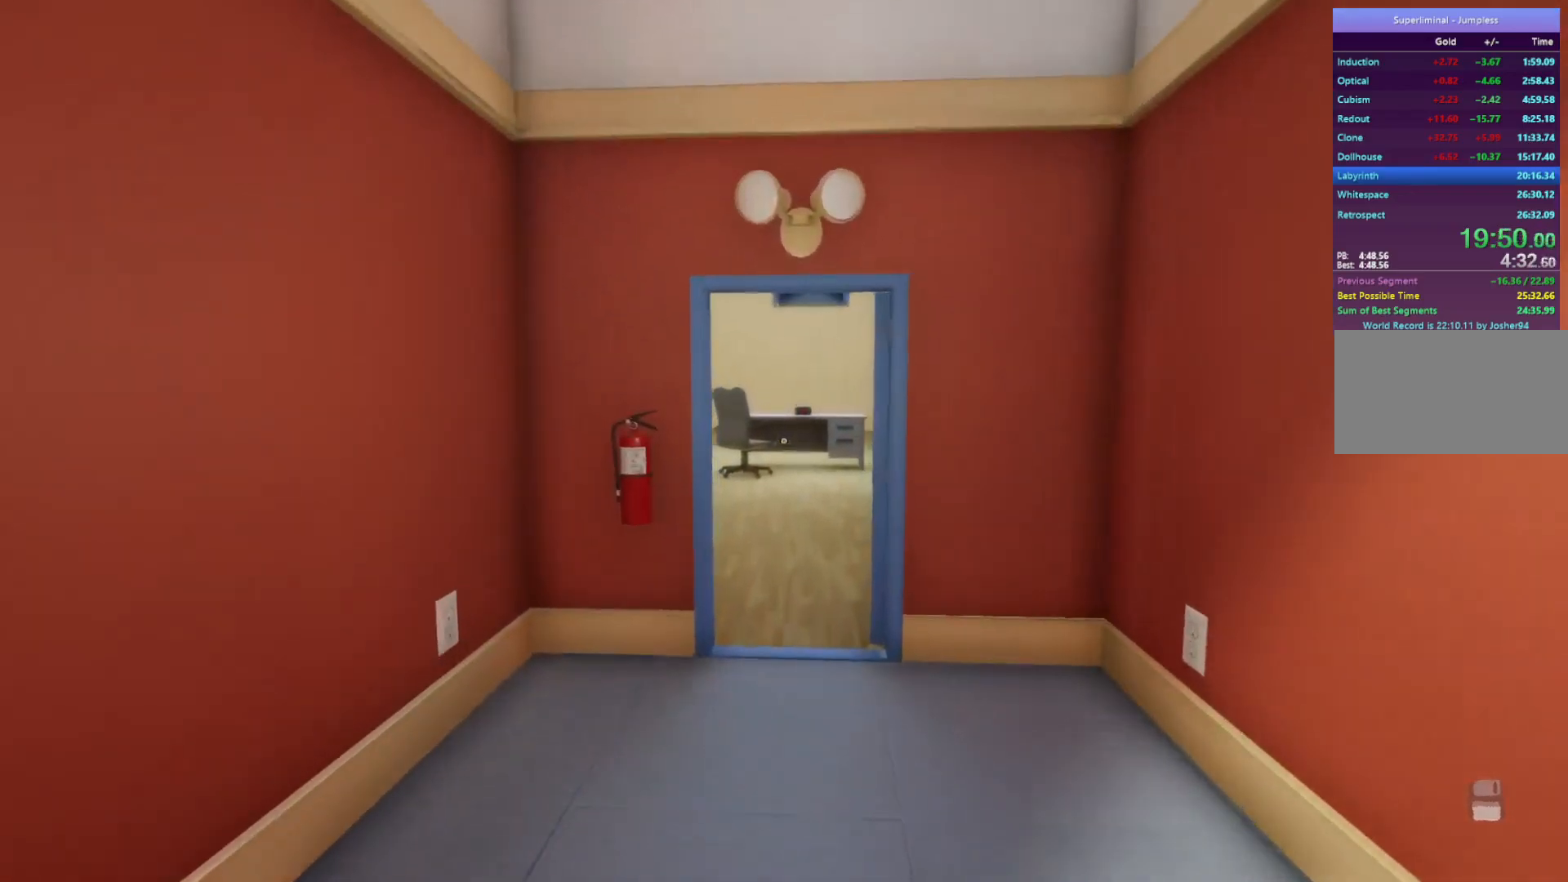
{"keys": ["w"], "mouse": [], "events": []}
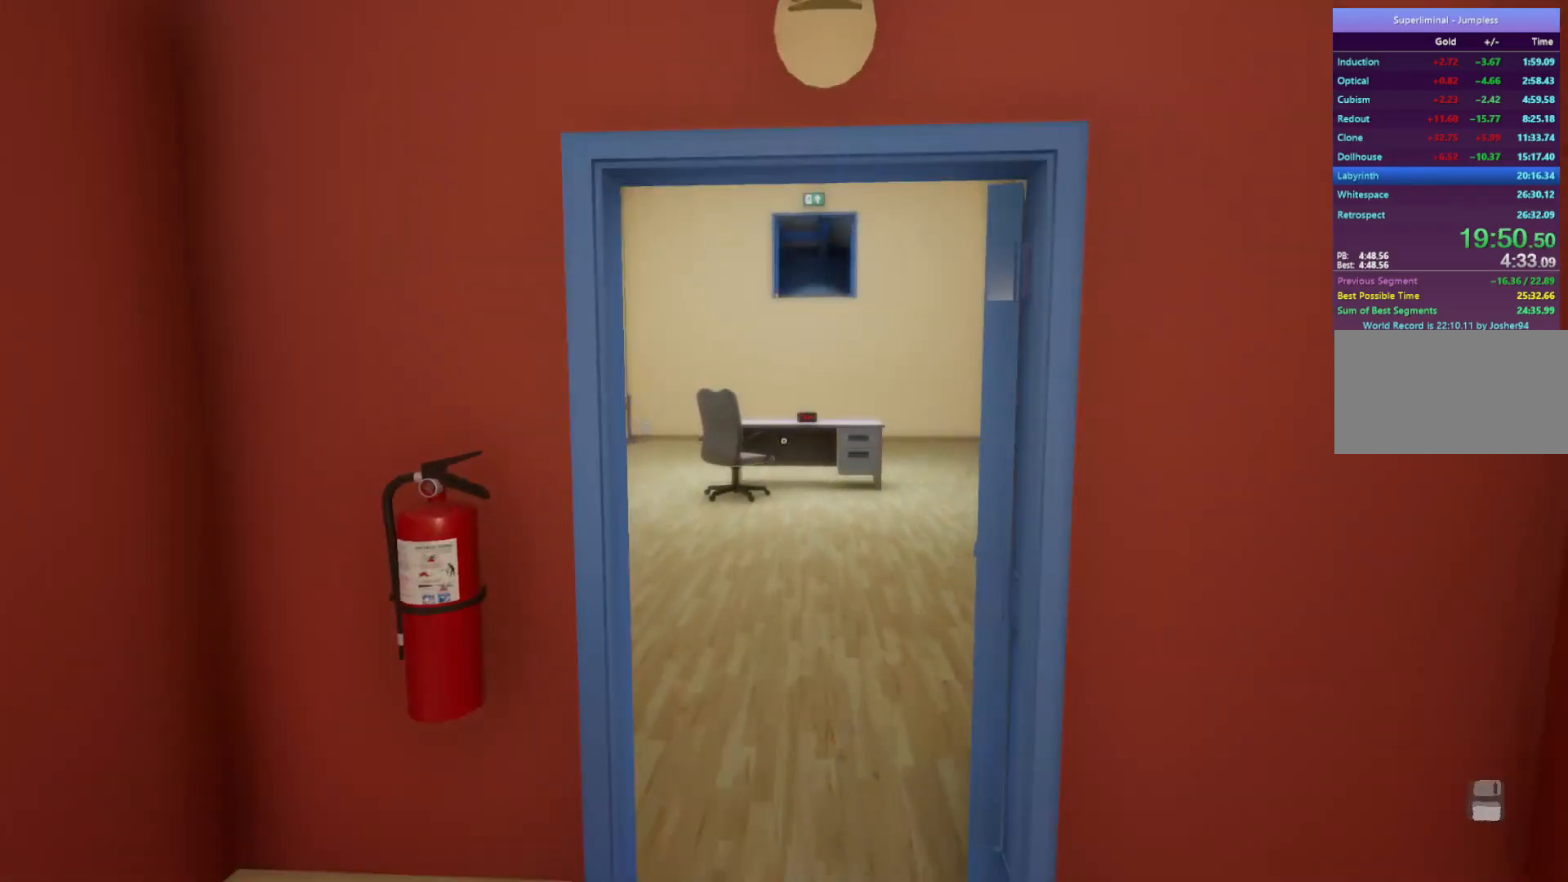
{"keys": ["w"], "mouse": [], "events": []}
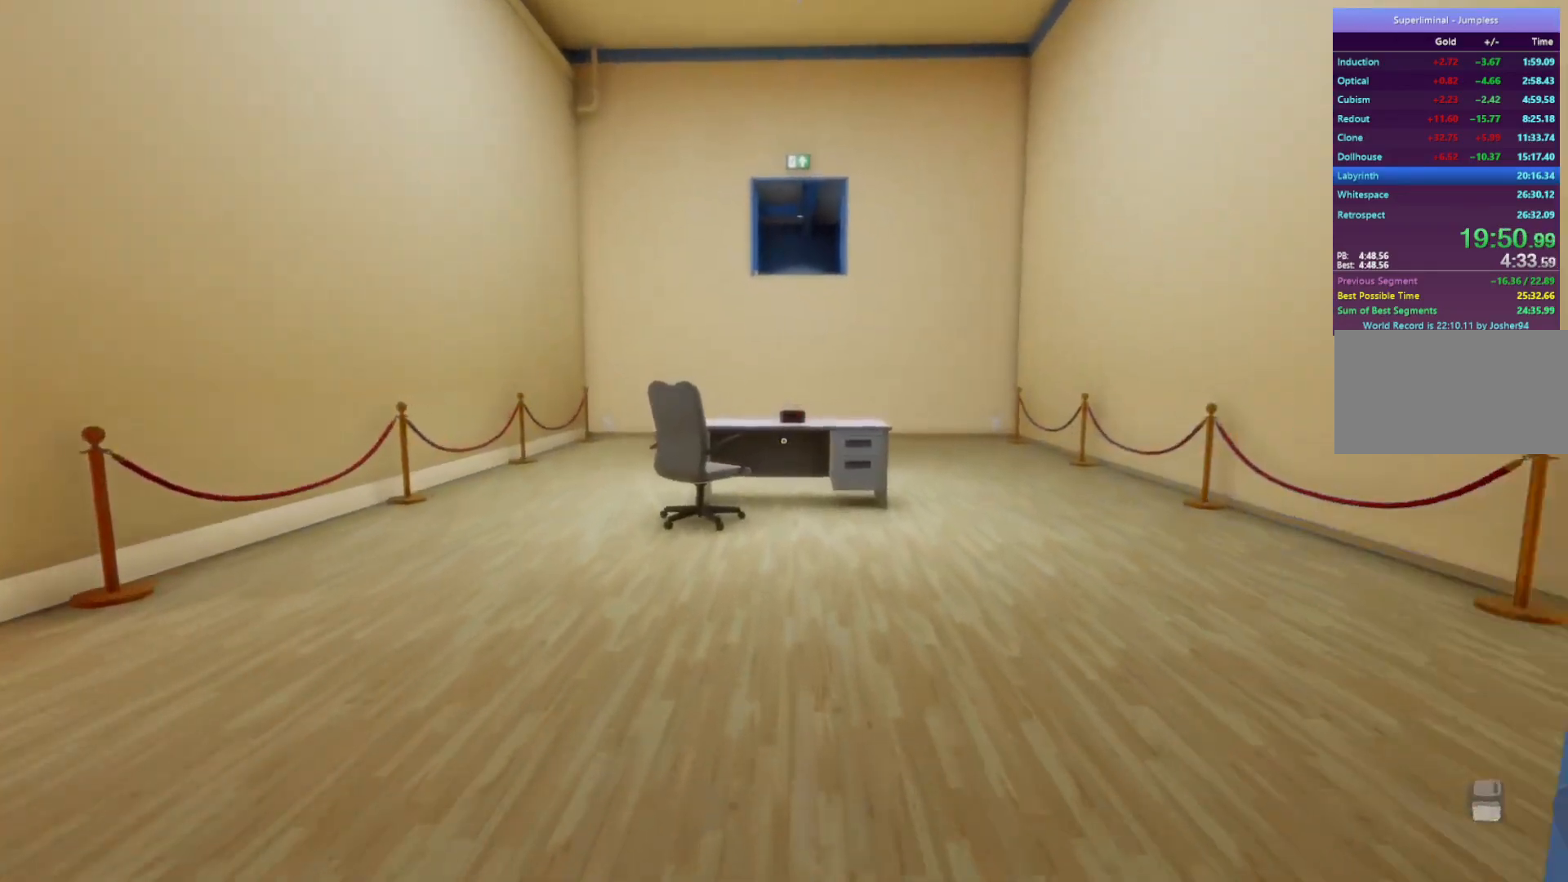
{"keys": ["w"], "mouse": [], "events": []}
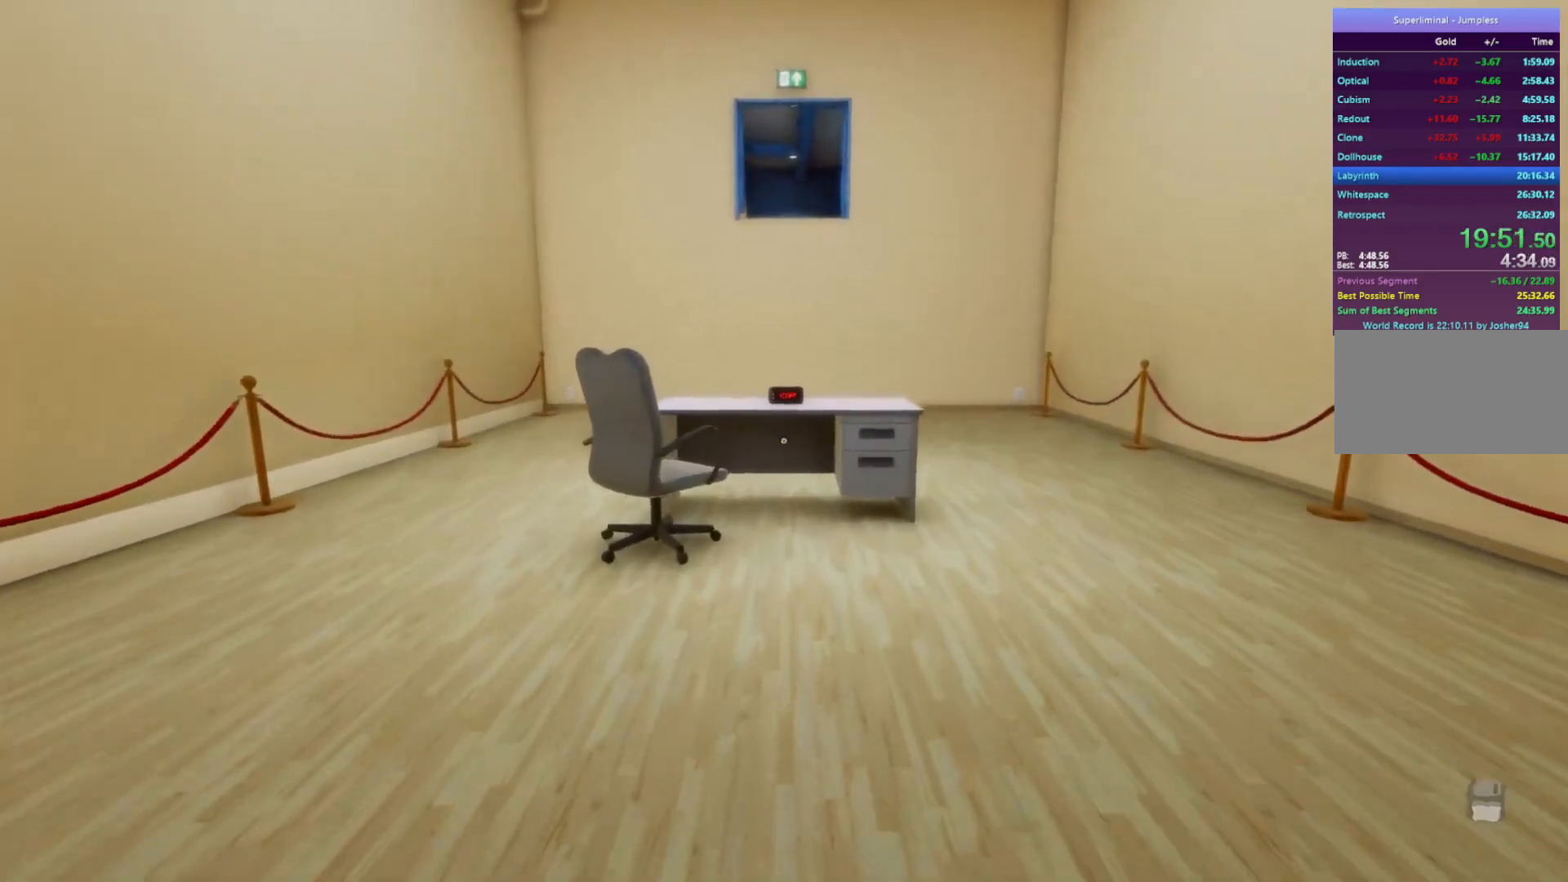
{"keys": ["w"], "mouse": [], "events": [[100, "mouse_left", "down"], [200, "mouse_left", "up"], [250, "mouse_left", "down"], [333, "mouse_left", "up"], [383, "mouse_left", "down"], [483, "mouse_left", "up"]]}
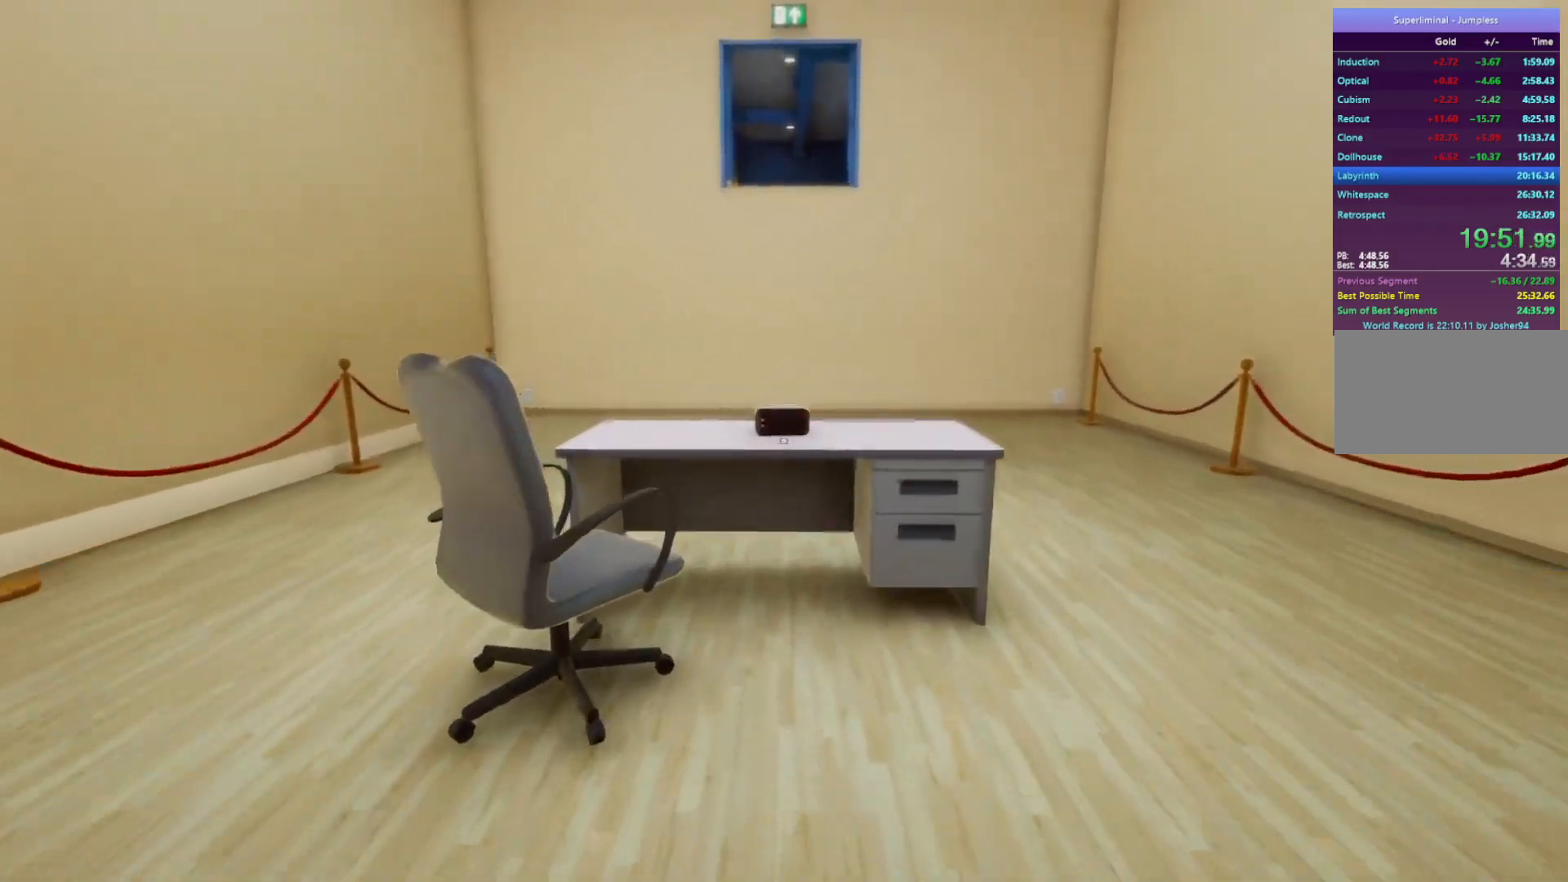
{"keys": ["s"], "mouse": [], "events": [[17, "mouse_left", "down"], [117, "mouse_left", "up"], [217, "mouse_left", "down"], [300, "mouse_left", "up"], [350, "mouse_left", "down"], [350, "s", "down"], [400, "w", "up"], [450, "mouse_left", "up"]]}